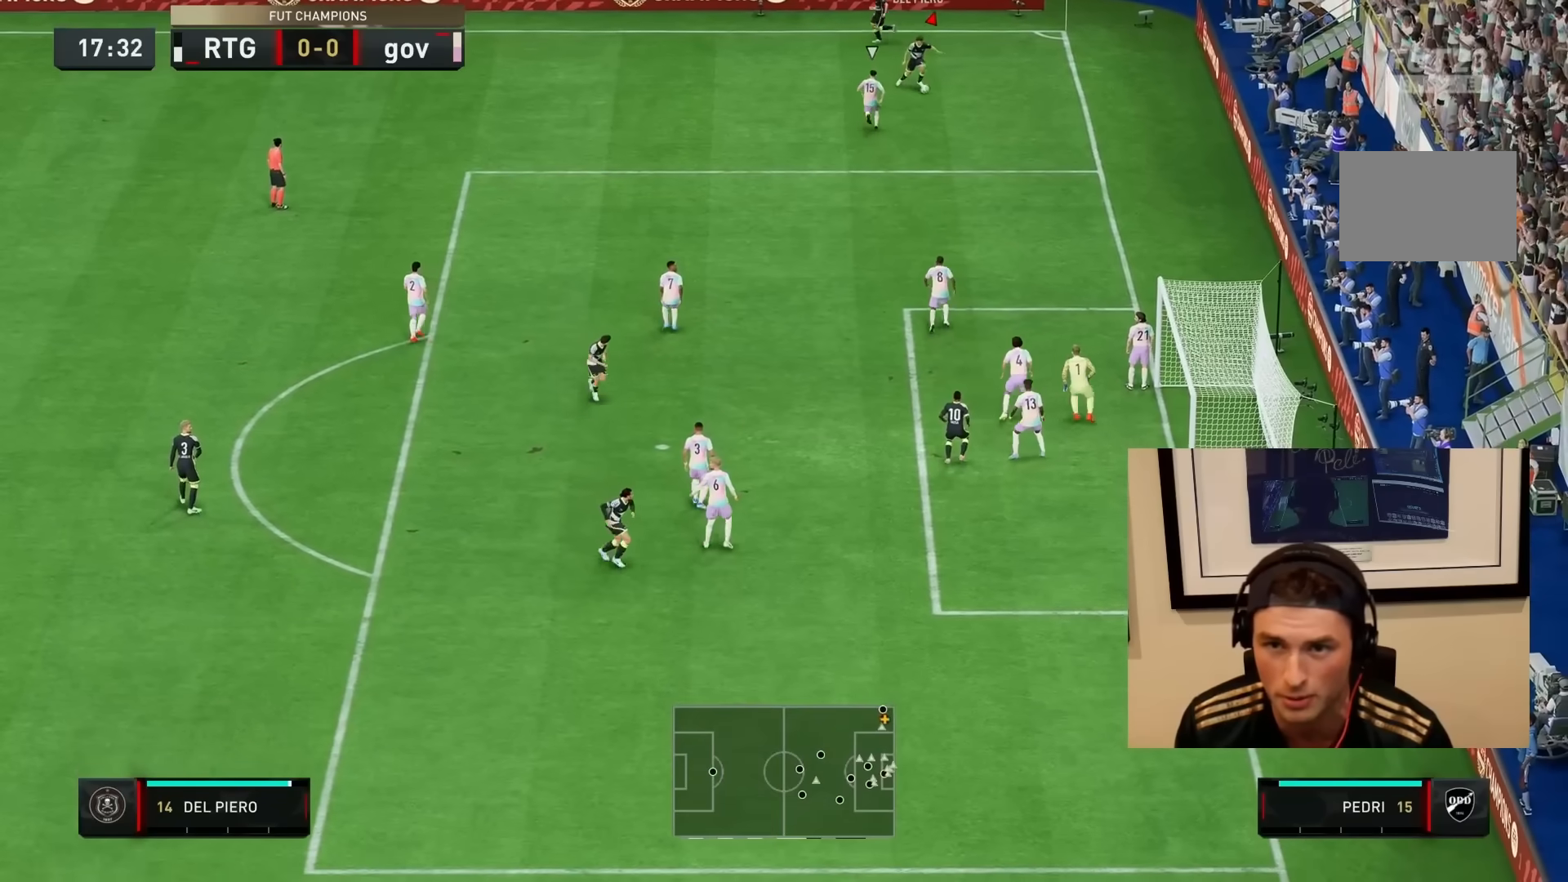
Gameplay with a controller (PlayStation layout); each line is a JSON object with the inputs held at the frame after it (dt_ms = milliseconds from this image to that frame). "events" lists button and stick changes between this image and that frame as [ms after this image, input, new state], when the widget could be followed in between. Not read: L3 R3.
{"dt_ms": 500, "buttons": ["R2"], "left_stick": "down", "right_stick": "center", "events": [[33, "right_stick", "down"], [50, "left_stick", "down"], [183, "right_stick", "down-left"], [283, "right_stick", "center"], [500, "R2", "down"]]}
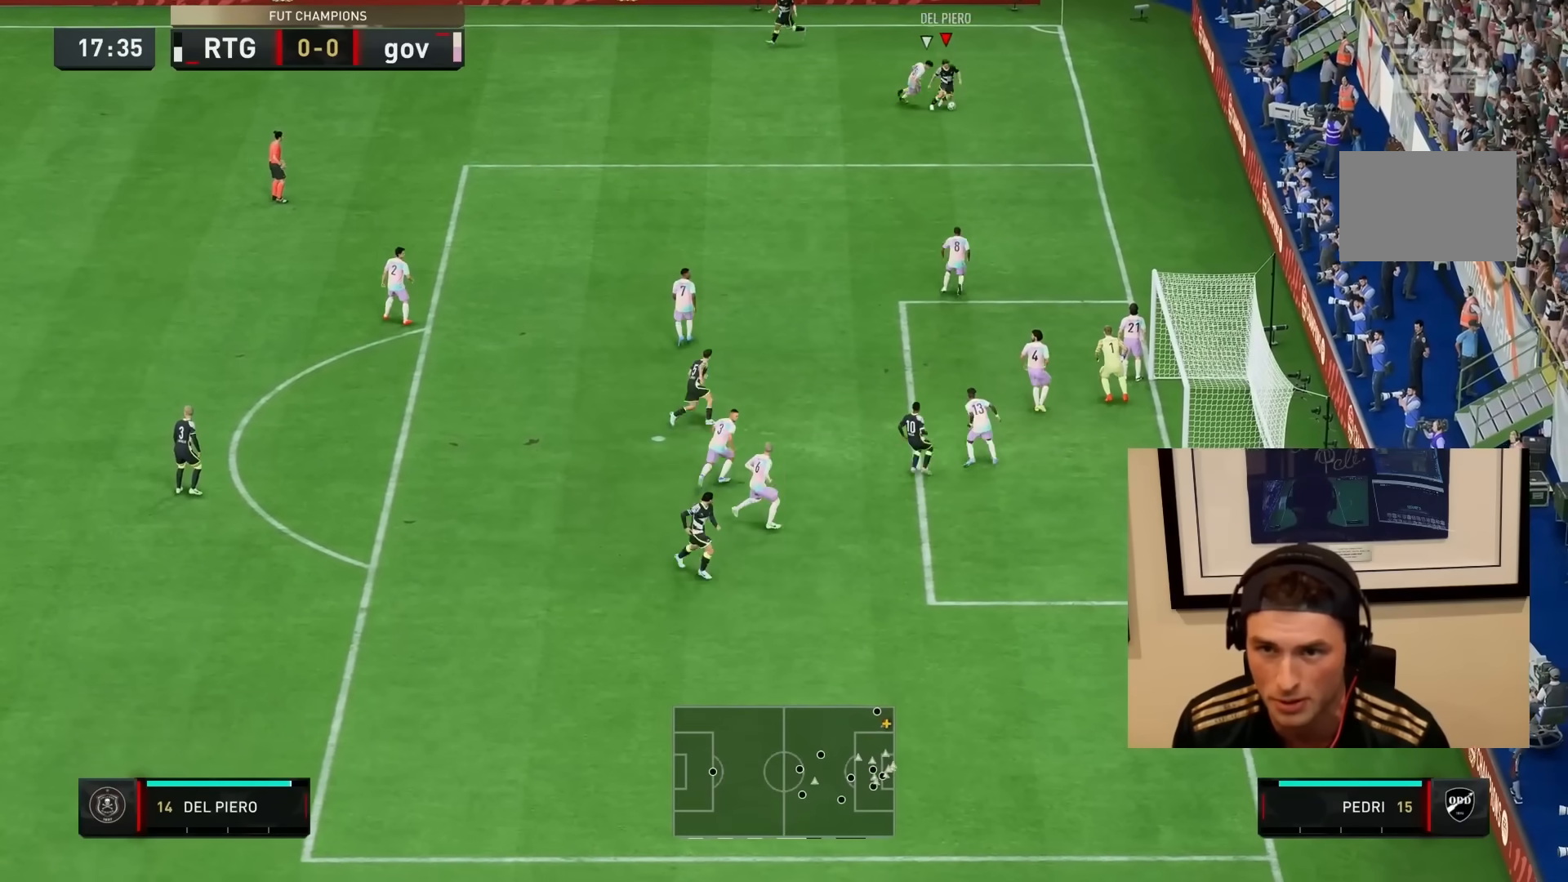
{"dt_ms": 500, "buttons": [], "left_stick": "down", "right_stick": "down-left", "events": [[433, "right_stick", "down-left"], [500, "R2", "up"]]}
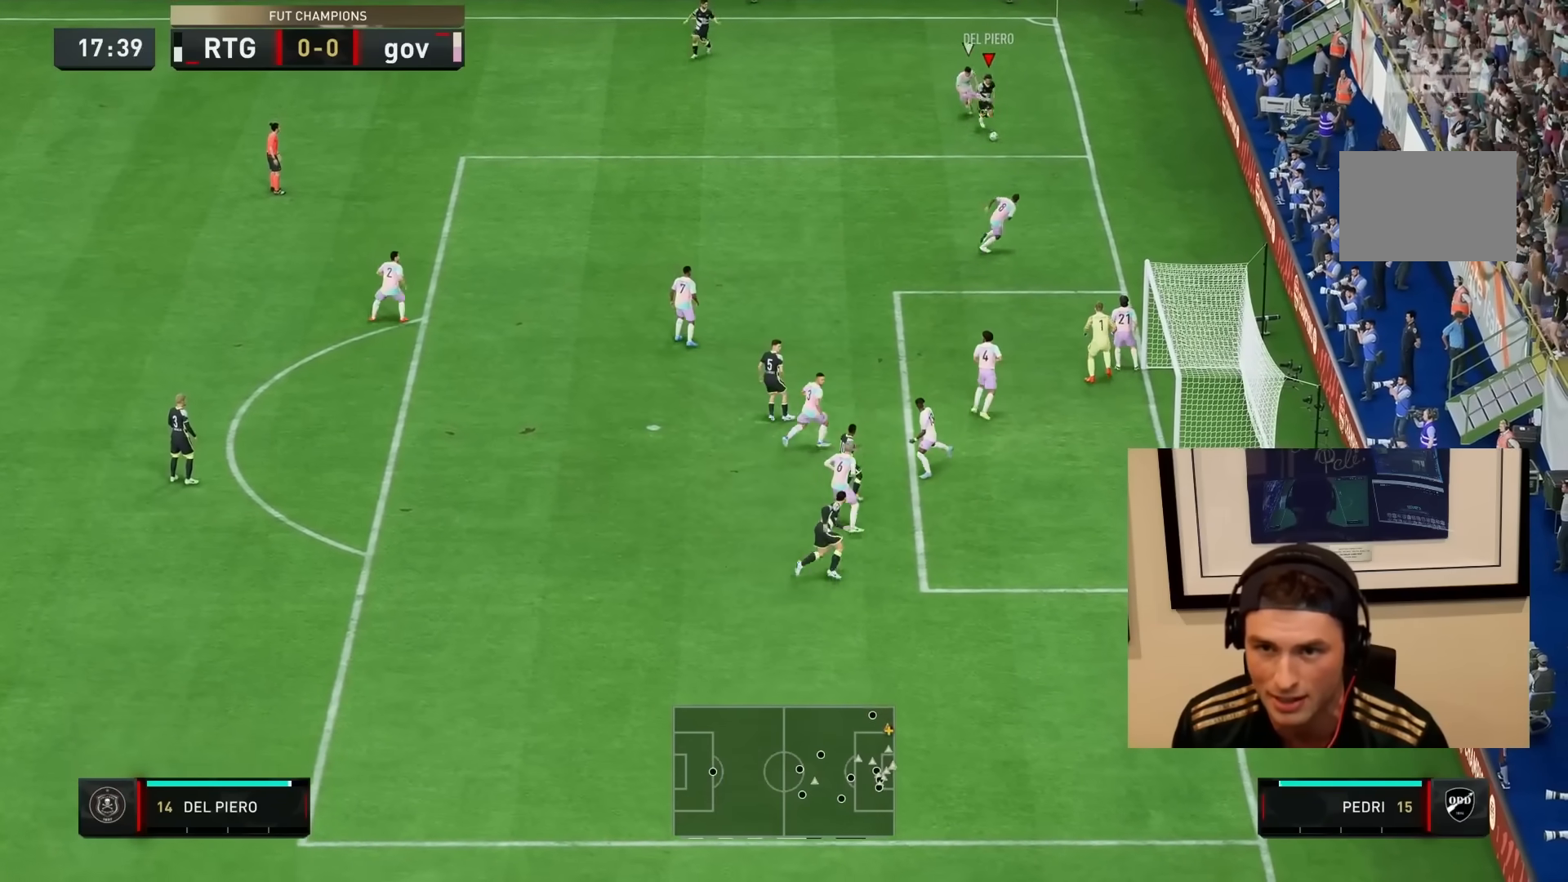
{"dt_ms": 500, "buttons": [], "left_stick": "down-left", "right_stick": "center"}
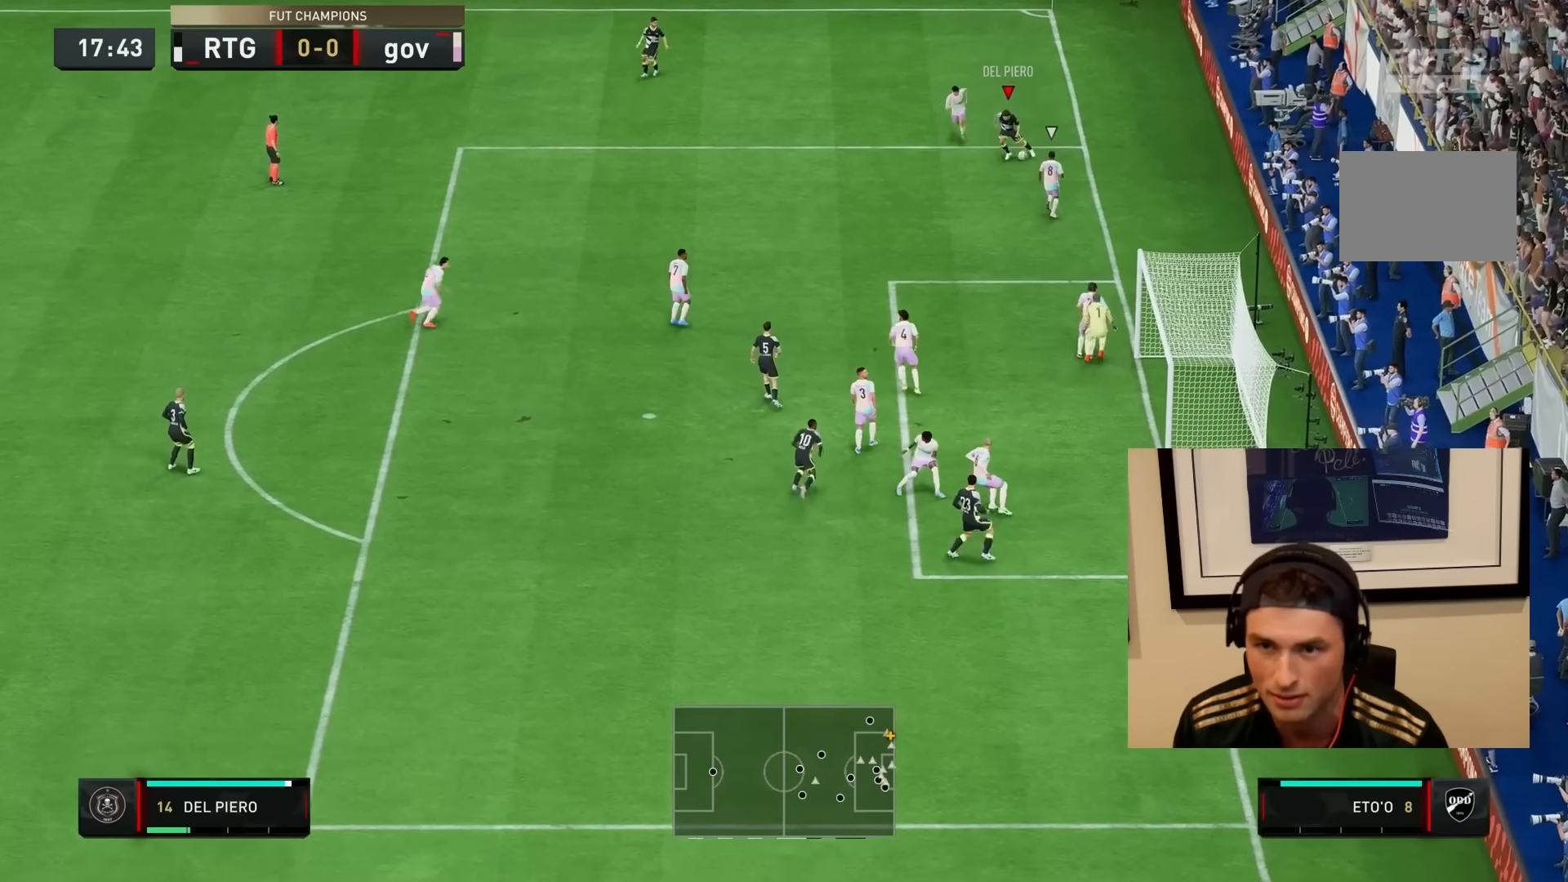
{"dt_ms": 1000, "buttons": ["R2"], "left_stick": "down-left", "right_stick": "center"}
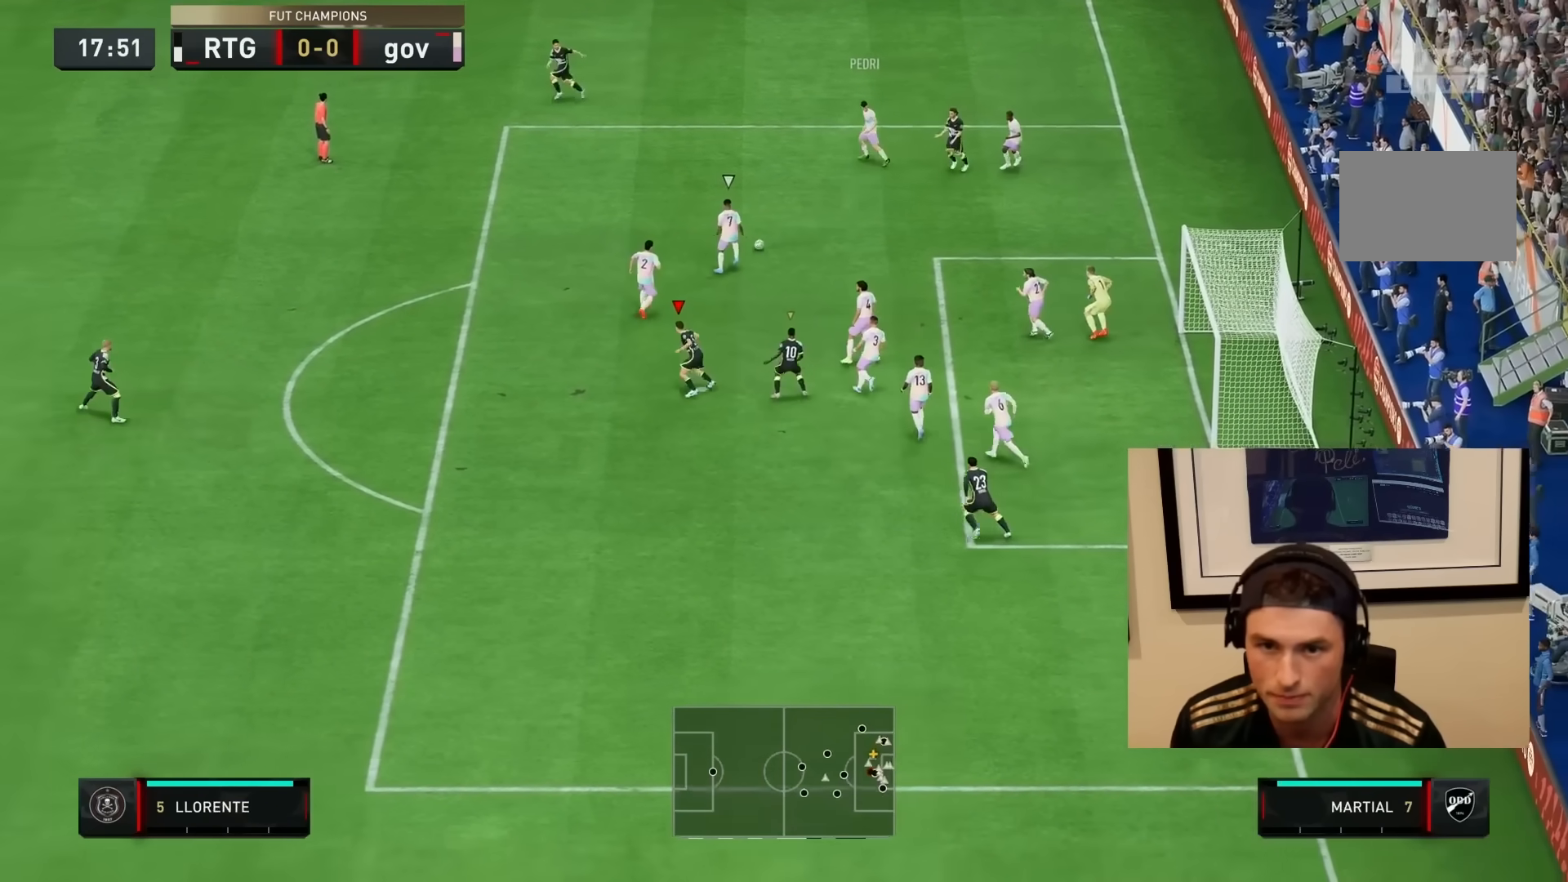
{"dt_ms": 500, "buttons": ["R2", "DPAD_DOWN"], "left_stick": "left", "right_stick": "center", "events": [[67, "left_stick", "left"], [100, "L2", "down"], [100, "R1", "down"], [150, "R1", "up"], [283, "R1", "down"], [333, "L2", "up"], [467, "DPAD_DOWN", "down"], [500, "R1", "up"]]}
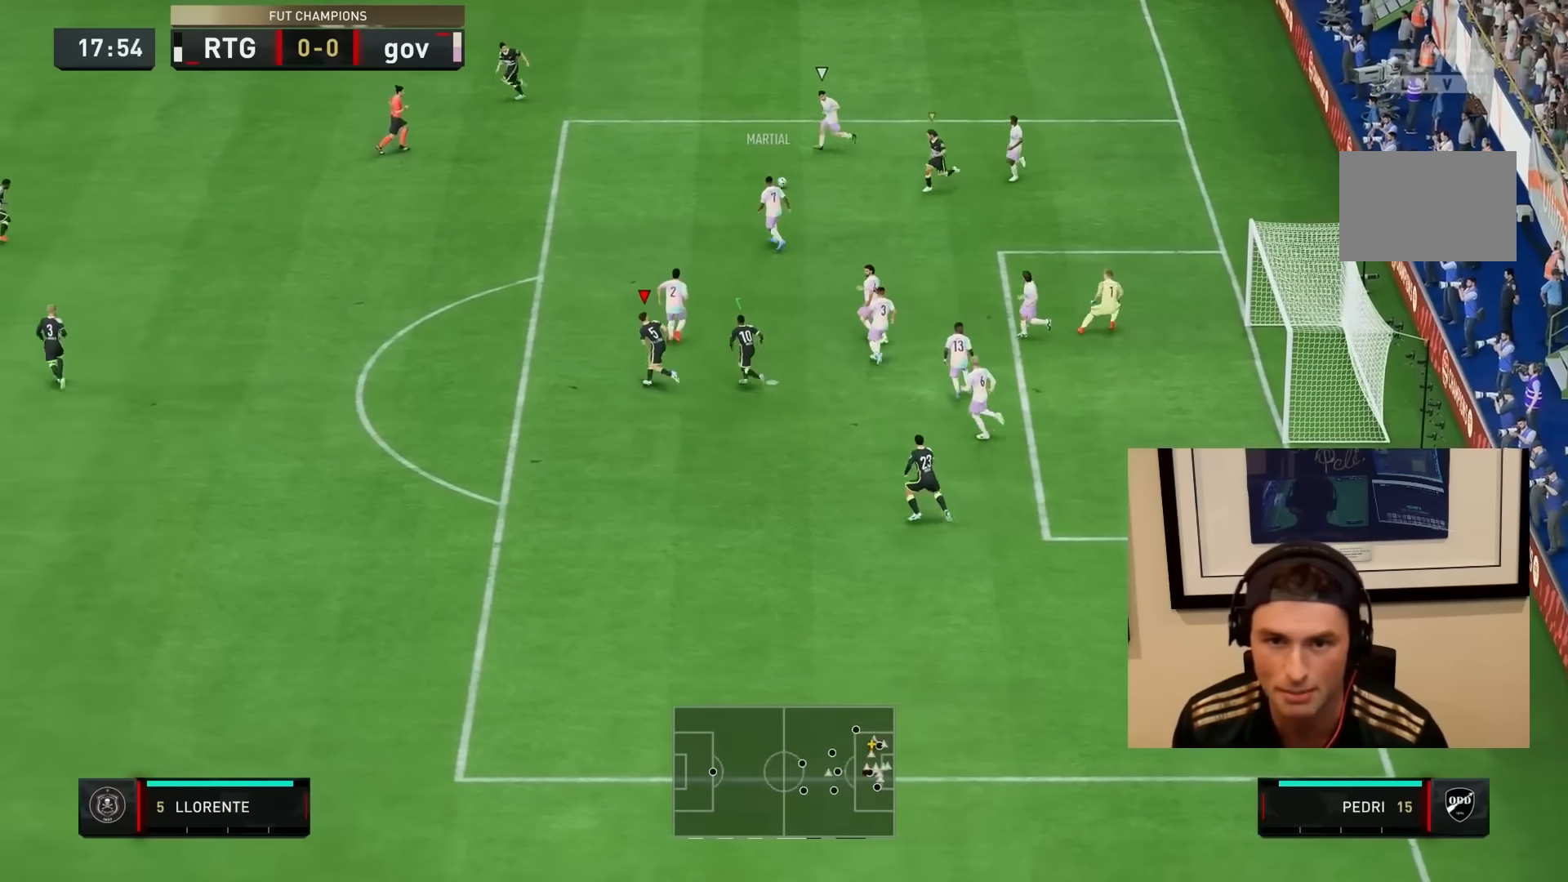
{"dt_ms": 500, "buttons": ["R1", "R2"], "left_stick": "down", "right_stick": "center", "events": [[67, "DPAD_DOWN", "up"], [100, "DPAD_DOWN", "down"], [117, "R1", "down"], [200, "DPAD_DOWN", "up"], [367, "L1", "down"], [467, "left_stick", "down"], [500, "L1", "up"]]}
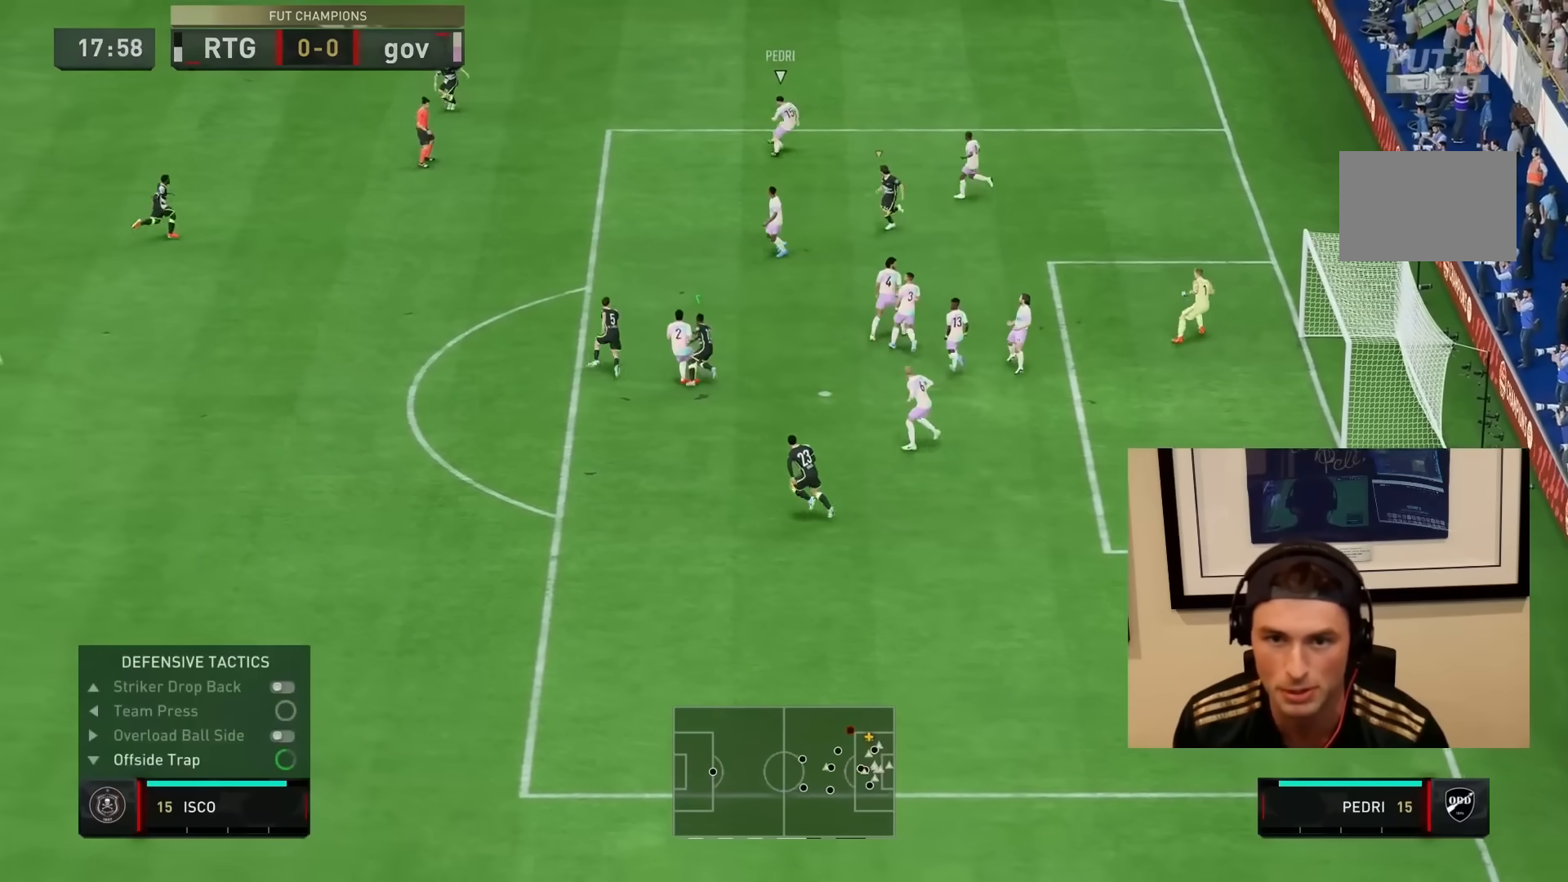
{"dt_ms": 500, "buttons": ["L2", "R1", "R2"], "left_stick": "right", "right_stick": "center", "events": [[133, "L2", "down"], [133, "left_stick", "down-right"], [333, "left_stick", "right"], [350, "R1", "up"], [400, "R1", "down"]]}
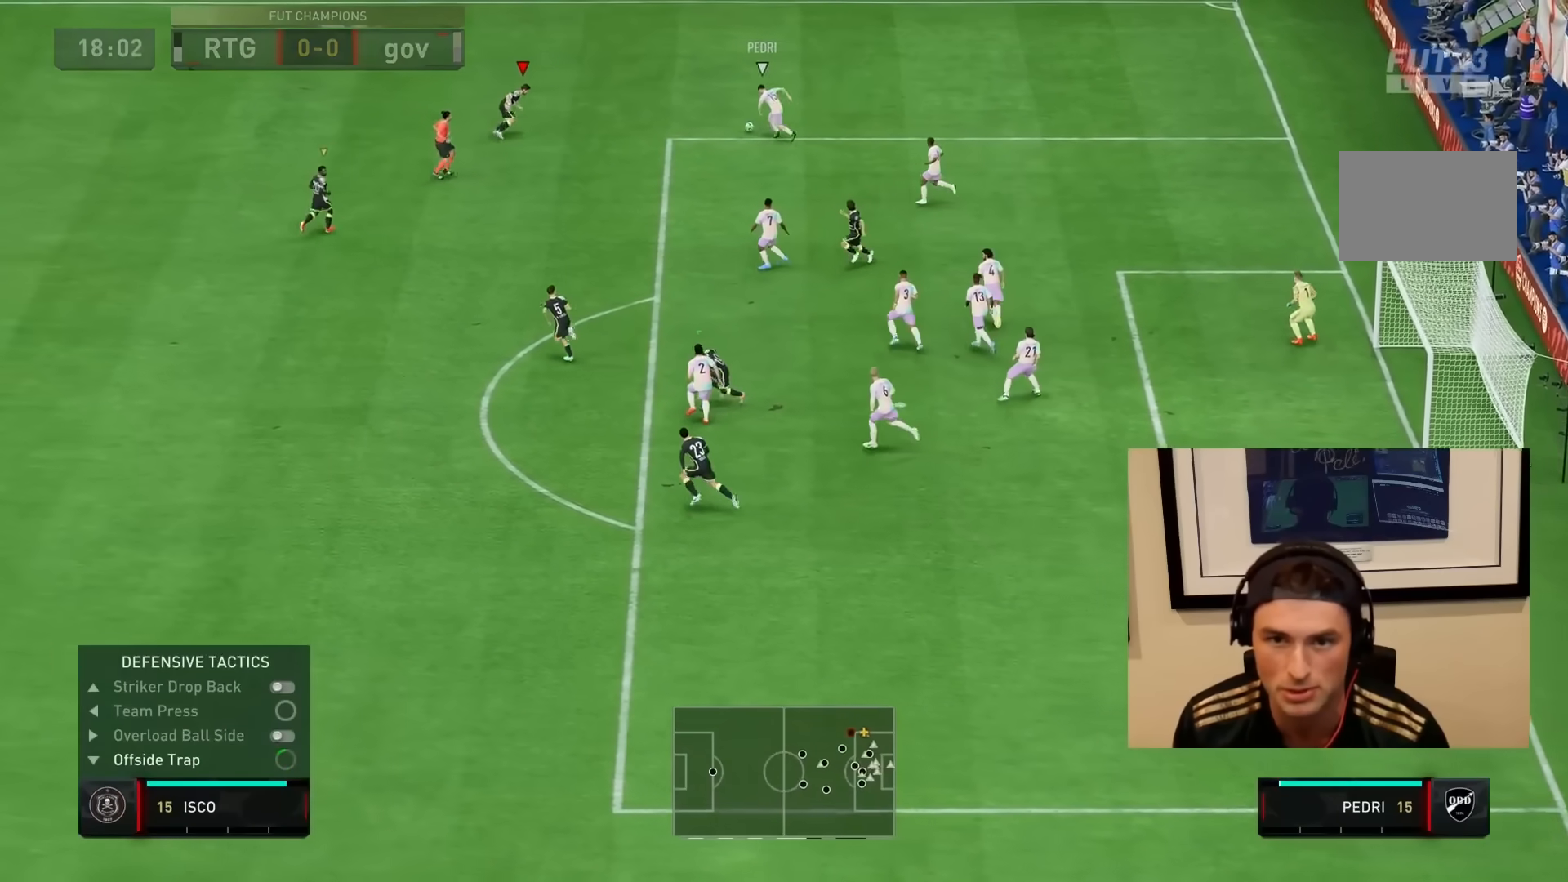
{"dt_ms": 500, "buttons": ["R1", "R2"], "left_stick": "up", "right_stick": "center", "events": [[133, "R1", "up"], [167, "left_stick", "up-right"], [267, "R1", "down"], [333, "L2", "up"], [383, "left_stick", "up"]]}
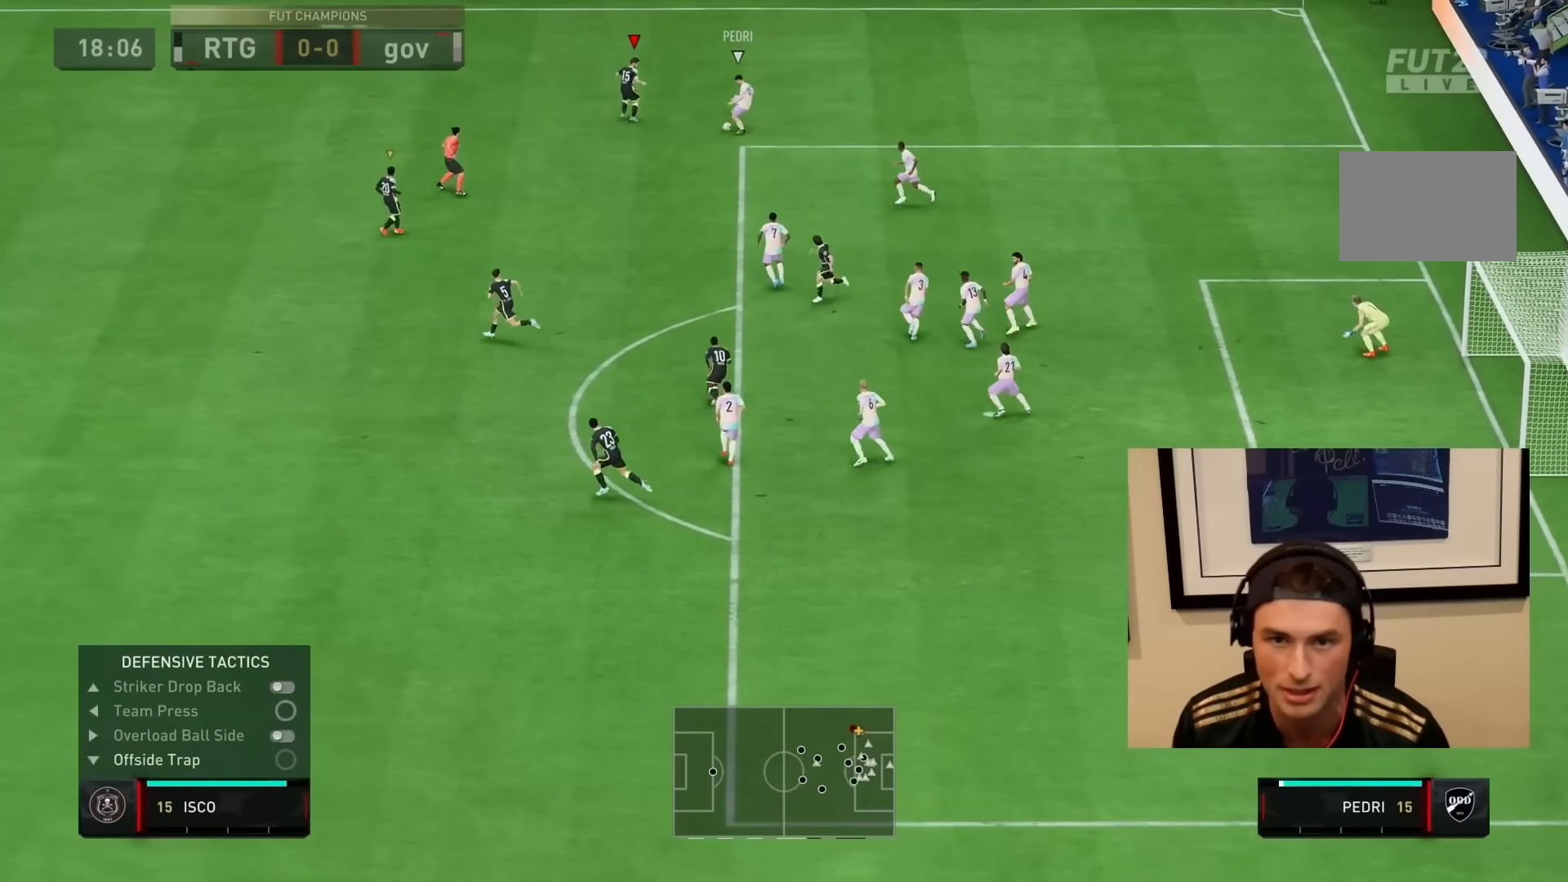
{"dt_ms": 500, "buttons": ["L2", "R1", "R2"], "left_stick": "down", "right_stick": "center", "events": [[83, "left_stick", "left"], [150, "L2", "down"], [150, "left_stick", "down-left"], [417, "left_stick", "down"]]}
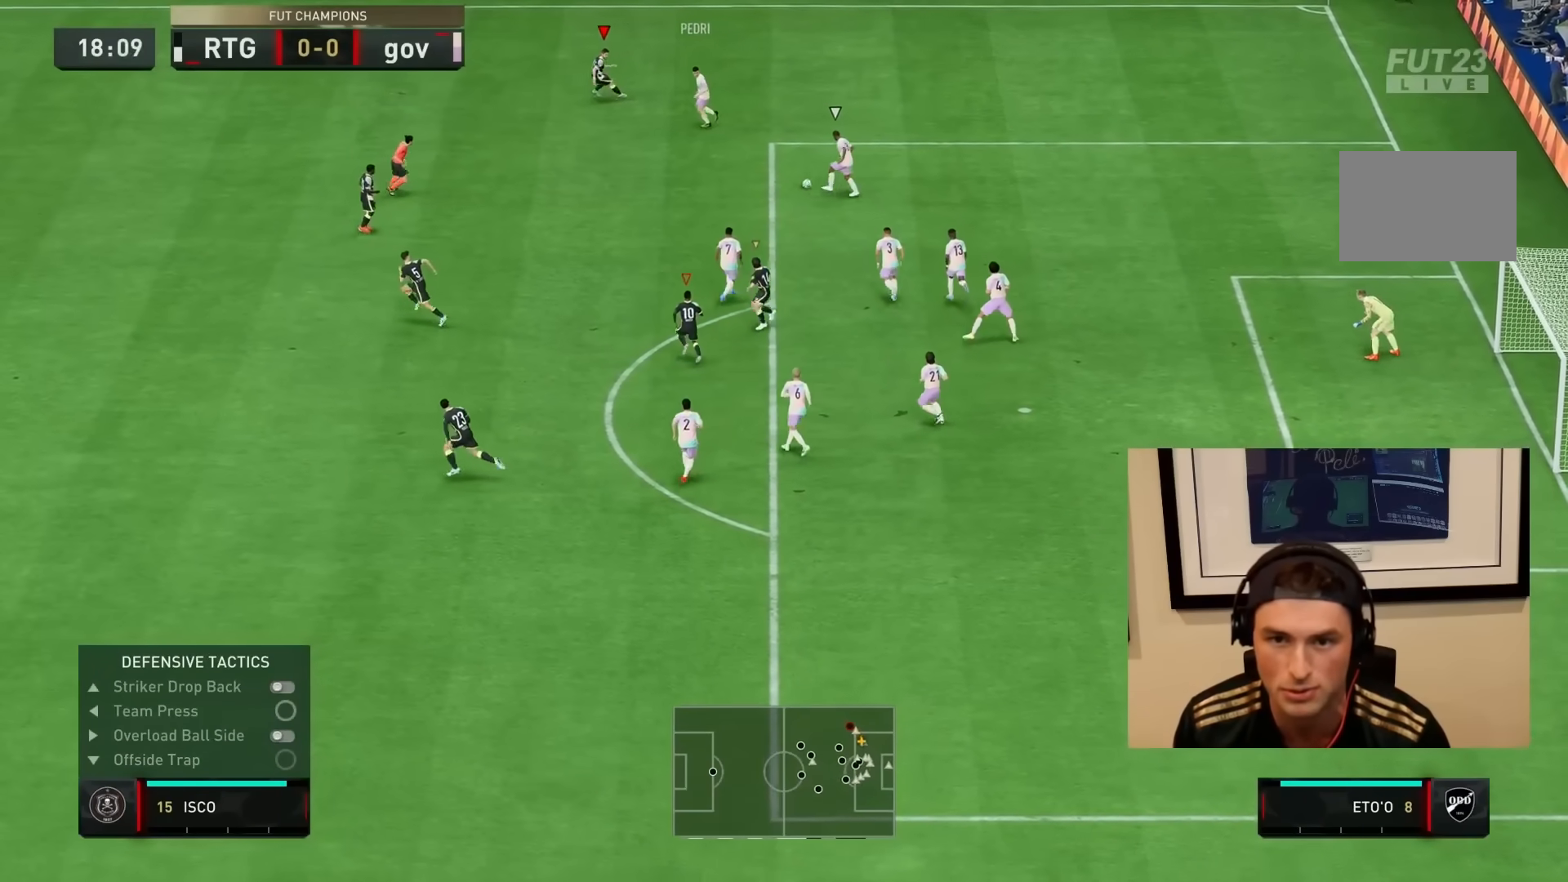
{"dt_ms": 500, "buttons": ["L2", "R1", "R2"], "left_stick": "down-right", "right_stick": "center", "events": [[83, "R1", "up"], [217, "R1", "down"], [483, "left_stick", "down-right"]]}
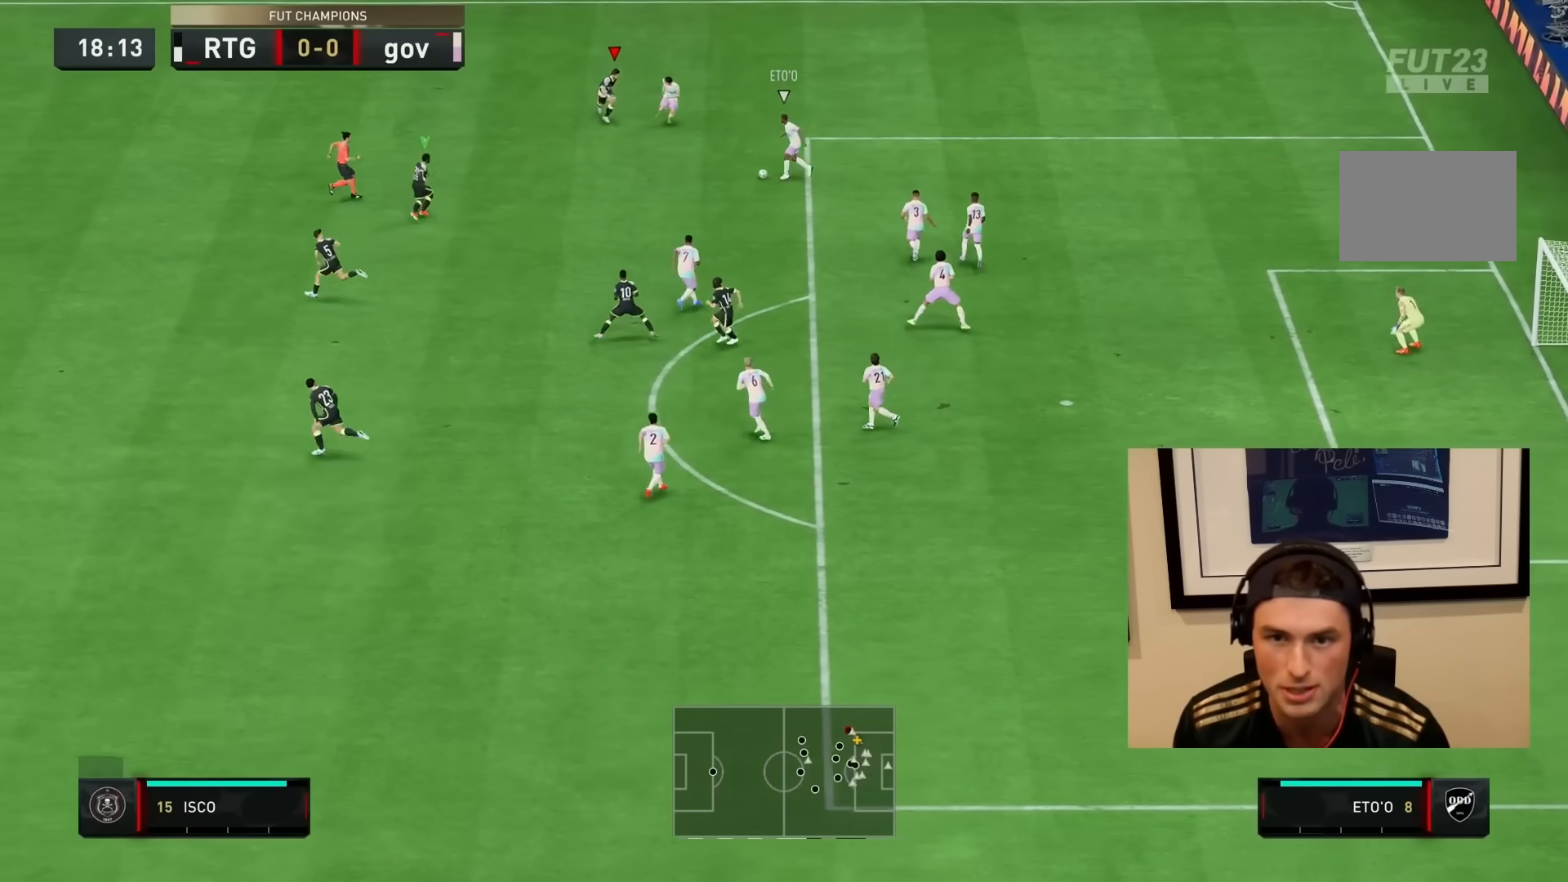
{"dt_ms": 500, "buttons": ["L2", "R1", "R2"], "left_stick": "down", "right_stick": "center", "events": [[117, "left_stick", "down"], [150, "R1", "up"], [217, "left_stick", "down-left"], [233, "R2", "up"], [250, "R1", "down"], [433, "R2", "down"], [483, "left_stick", "down"]]}
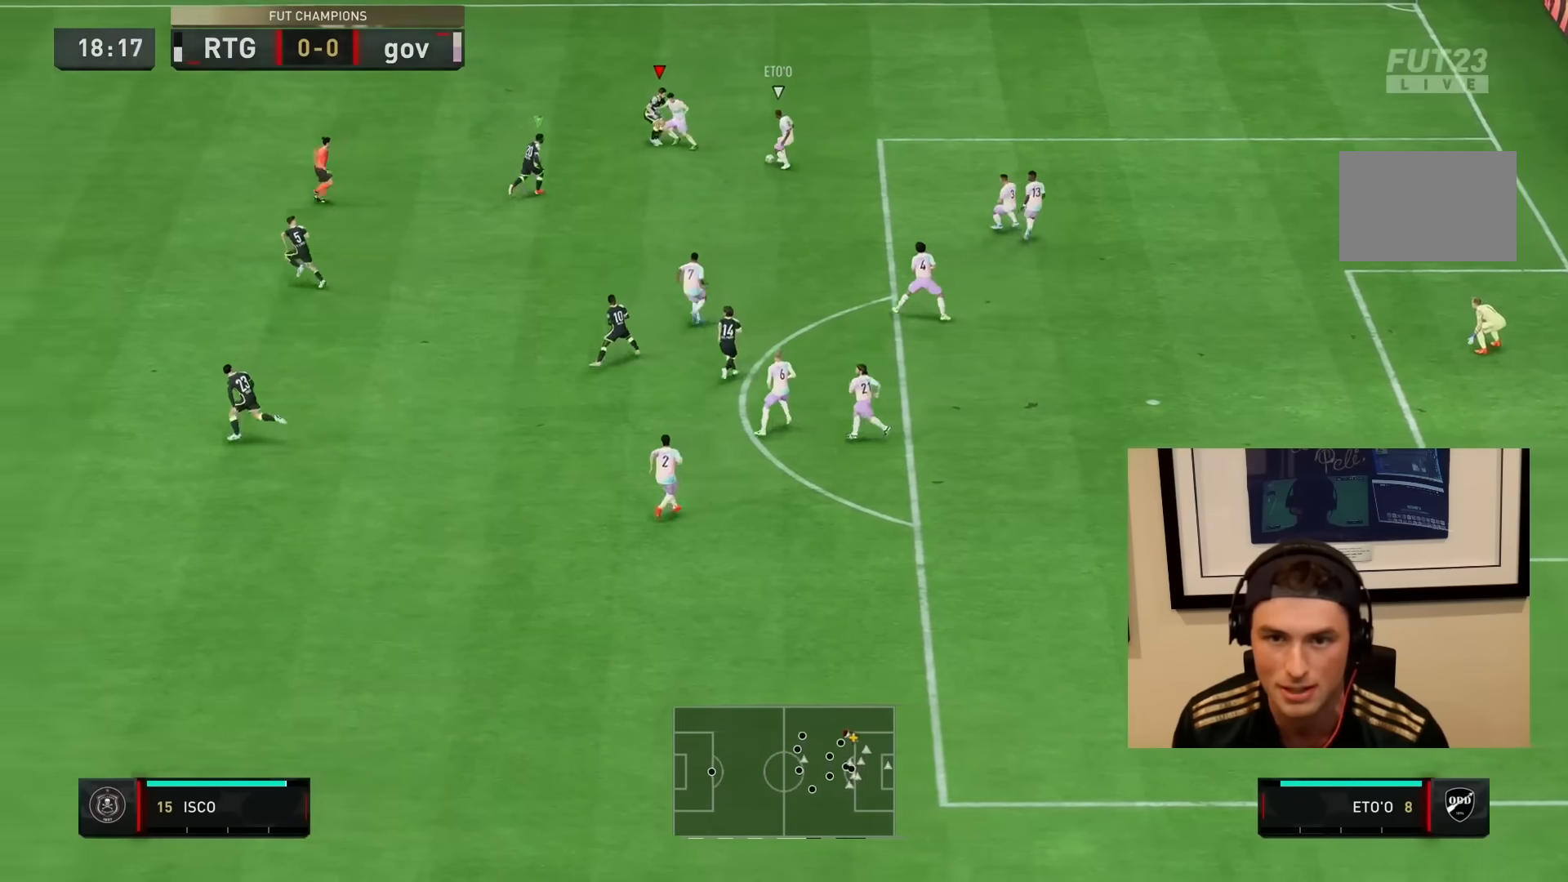
{"dt_ms": 500, "buttons": ["L1", "R2"], "left_stick": "left", "right_stick": "center", "events": [[17, "left_stick", "up-left"], [217, "left_stick", "left"], [250, "R1", "up"], [367, "L2", "up"], [450, "L1", "down"]]}
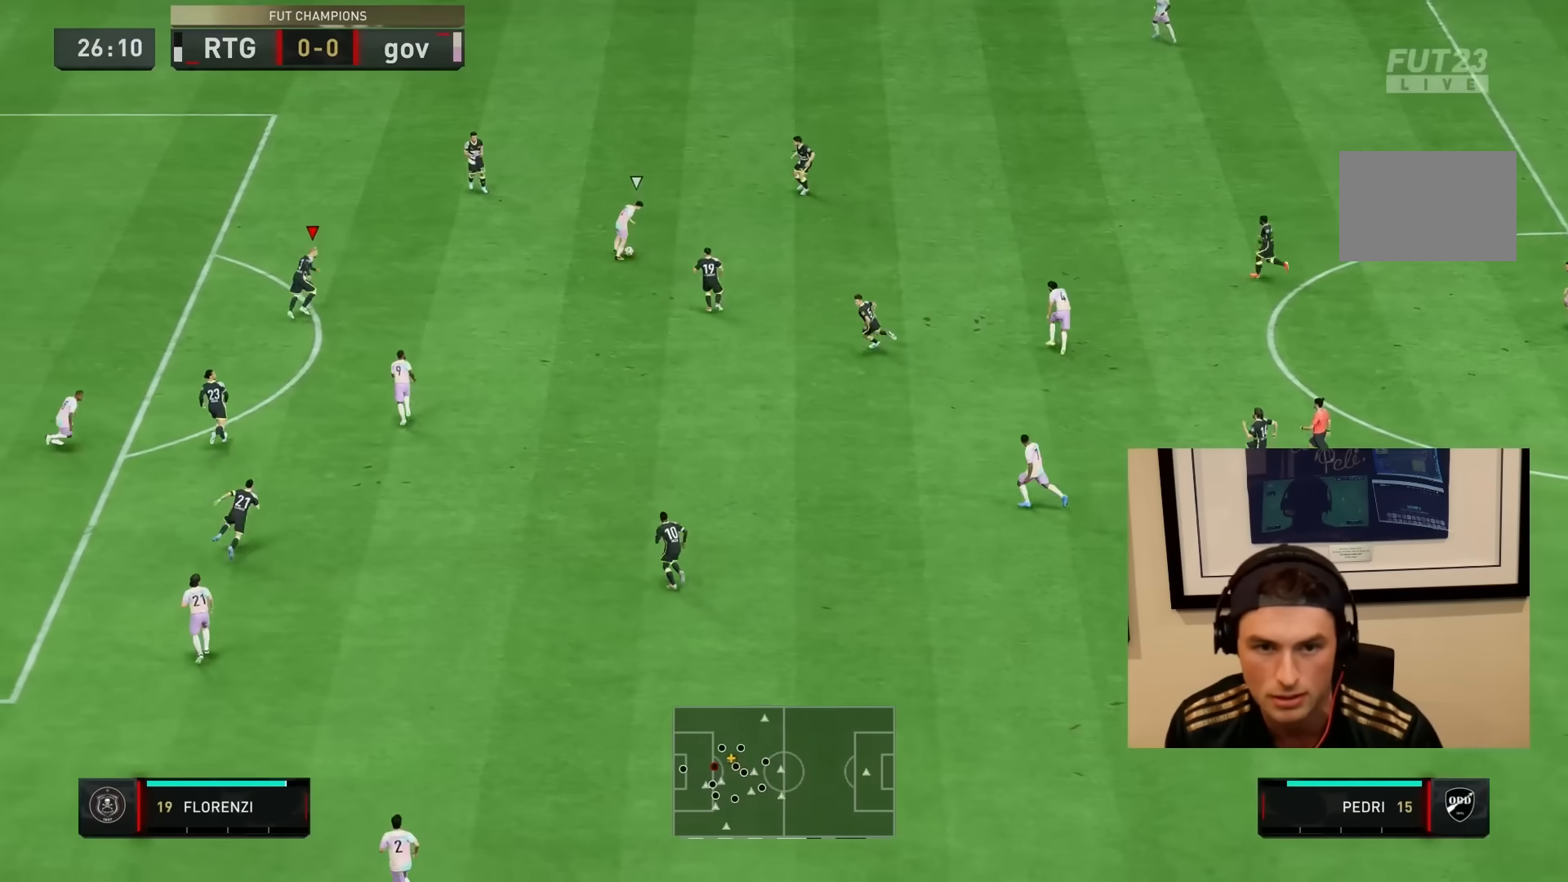
{"dt_ms": 500, "buttons": ["L2", "R1", "R2"], "left_stick": "right", "right_stick": "center", "events": [[83, "L1", "up"], [83, "left_stick", "up-right"], [233, "L2", "down"], [283, "R1", "down"], [500, "left_stick", "right"]]}
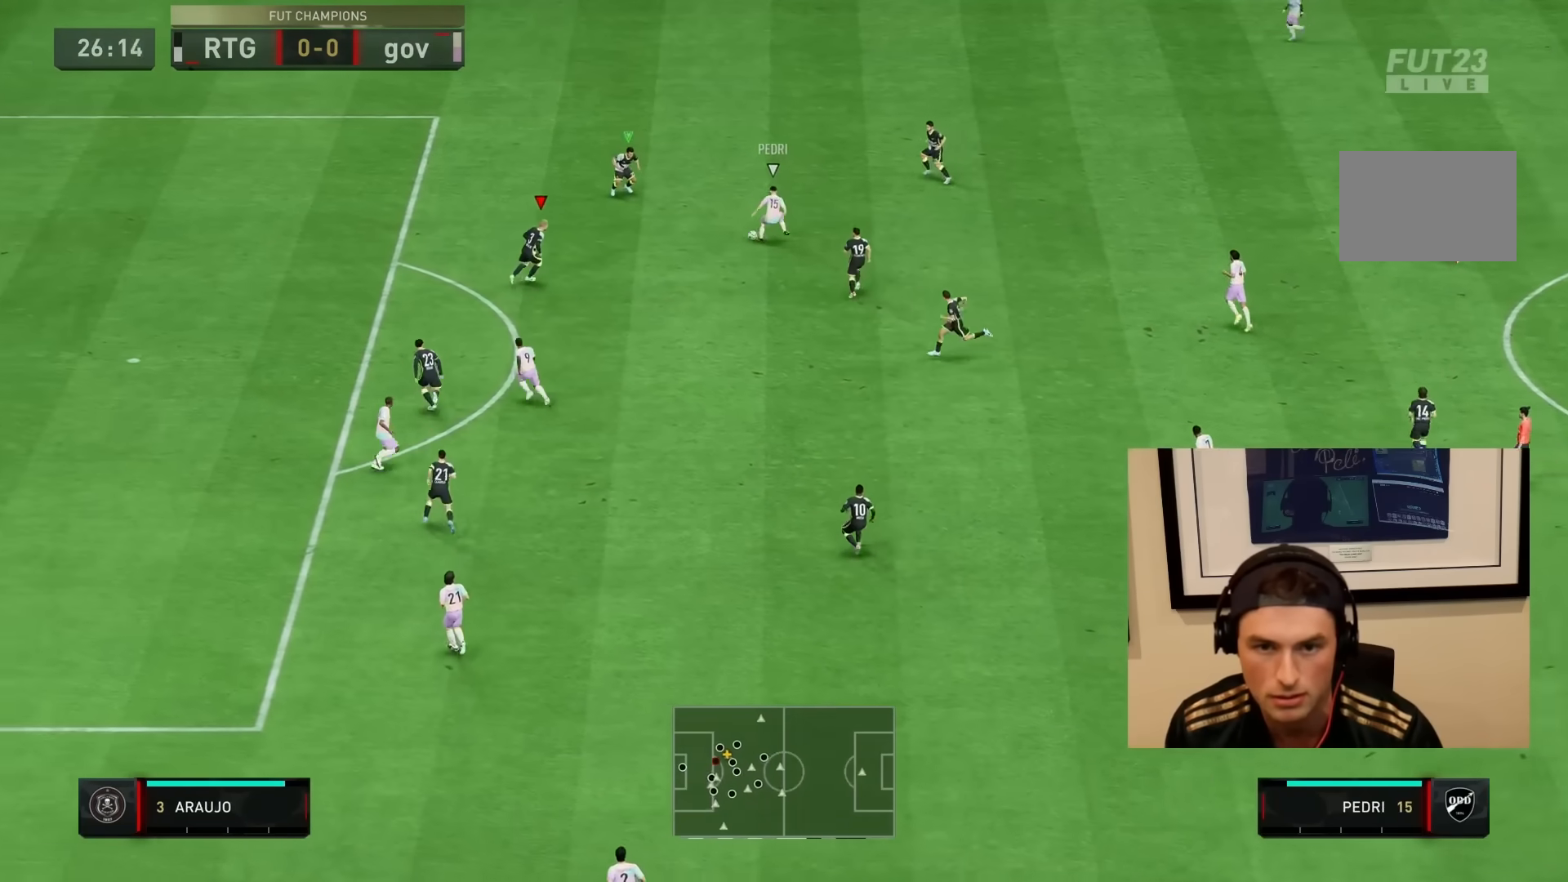
{"dt_ms": 500, "buttons": ["L2", "R1"], "left_stick": "down-left", "right_stick": "center", "events": [[67, "R1", "up"], [117, "left_stick", "down-left"], [167, "R2", "up"], [200, "left_stick", "left"], [367, "R1", "down"], [367, "left_stick", "down-left"]]}
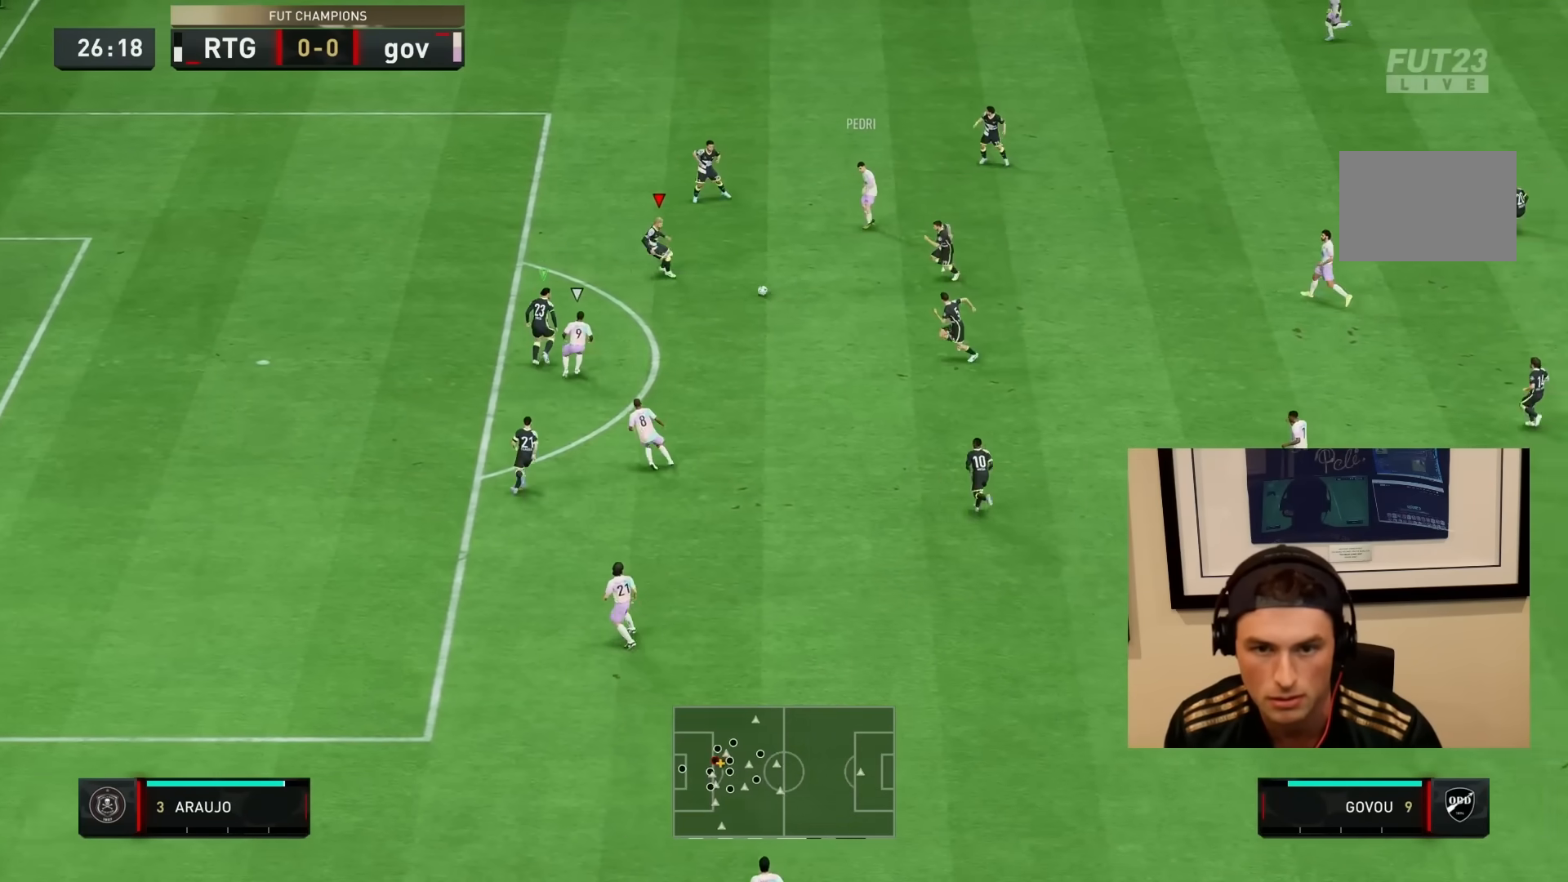
{"dt_ms": 500, "buttons": ["R1", "R2"], "left_stick": "down", "right_stick": "center", "events": [[33, "left_stick", "down"], [117, "R2", "down"], [333, "L2", "up"], [367, "L1", "down"], [500, "L1", "up"]]}
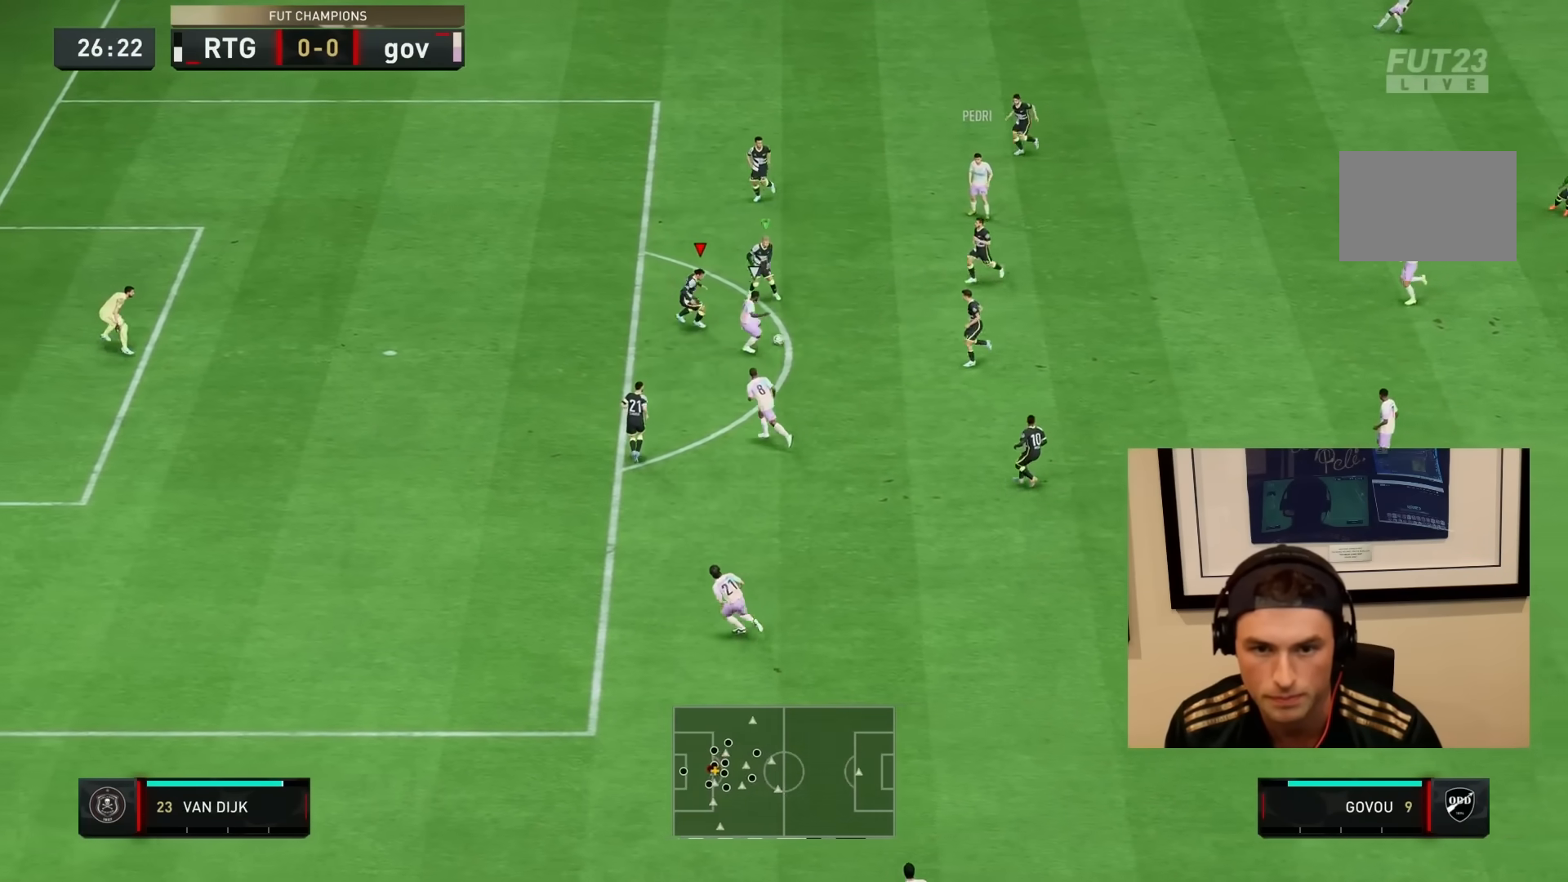
{"dt_ms": 500, "buttons": ["L2", "R2"], "left_stick": "down", "right_stick": "center", "events": [[150, "L2", "down"], [500, "R1", "up"]]}
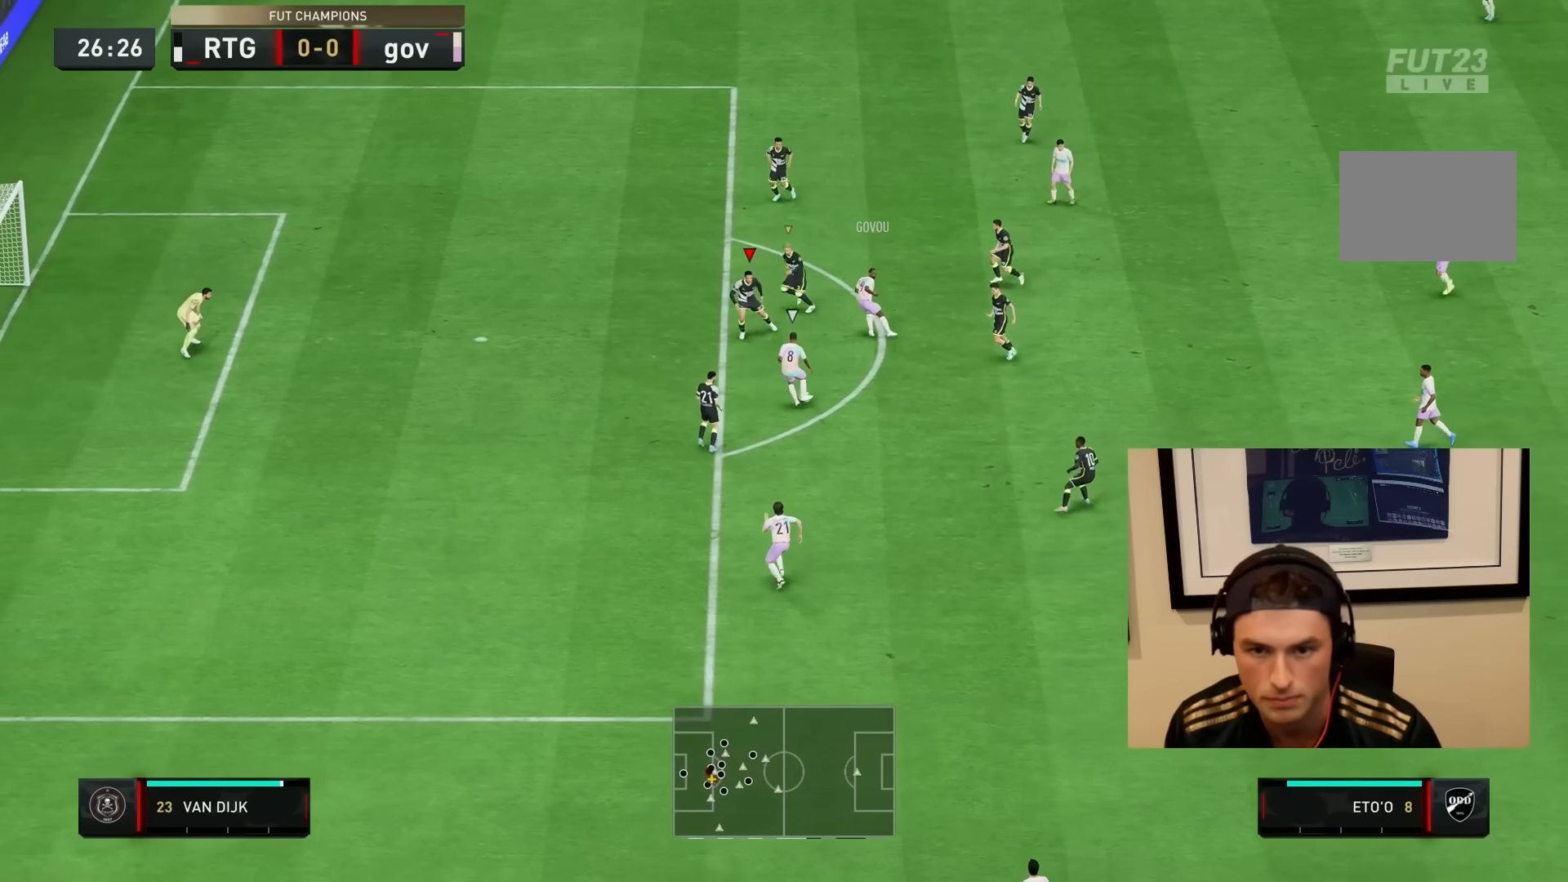
{"dt_ms": 500, "buttons": ["R1", "R2"], "left_stick": "down", "right_stick": "center", "events": [[33, "L2", "up"], [233, "R1", "down"], [350, "L2", "down"], [467, "L2", "up"]]}
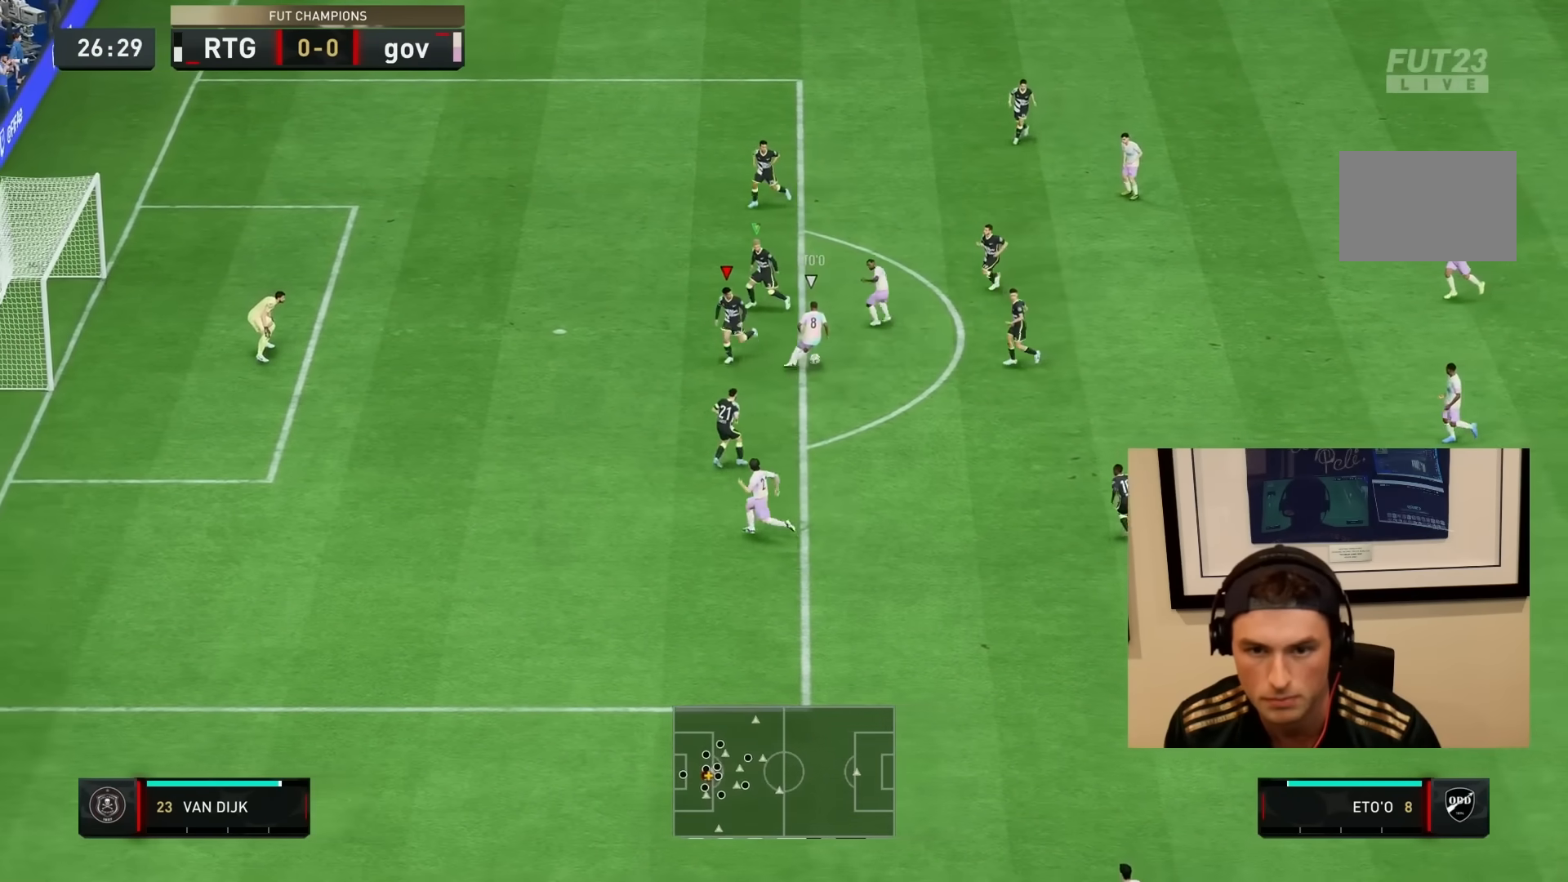
{"dt_ms": 500, "buttons": ["L2", "R1", "R2"], "left_stick": "up", "right_stick": "center", "events": [[183, "R1", "up"], [183, "left_stick", "up-left"], [200, "L2", "down"], [317, "R1", "down"], [483, "left_stick", "up"]]}
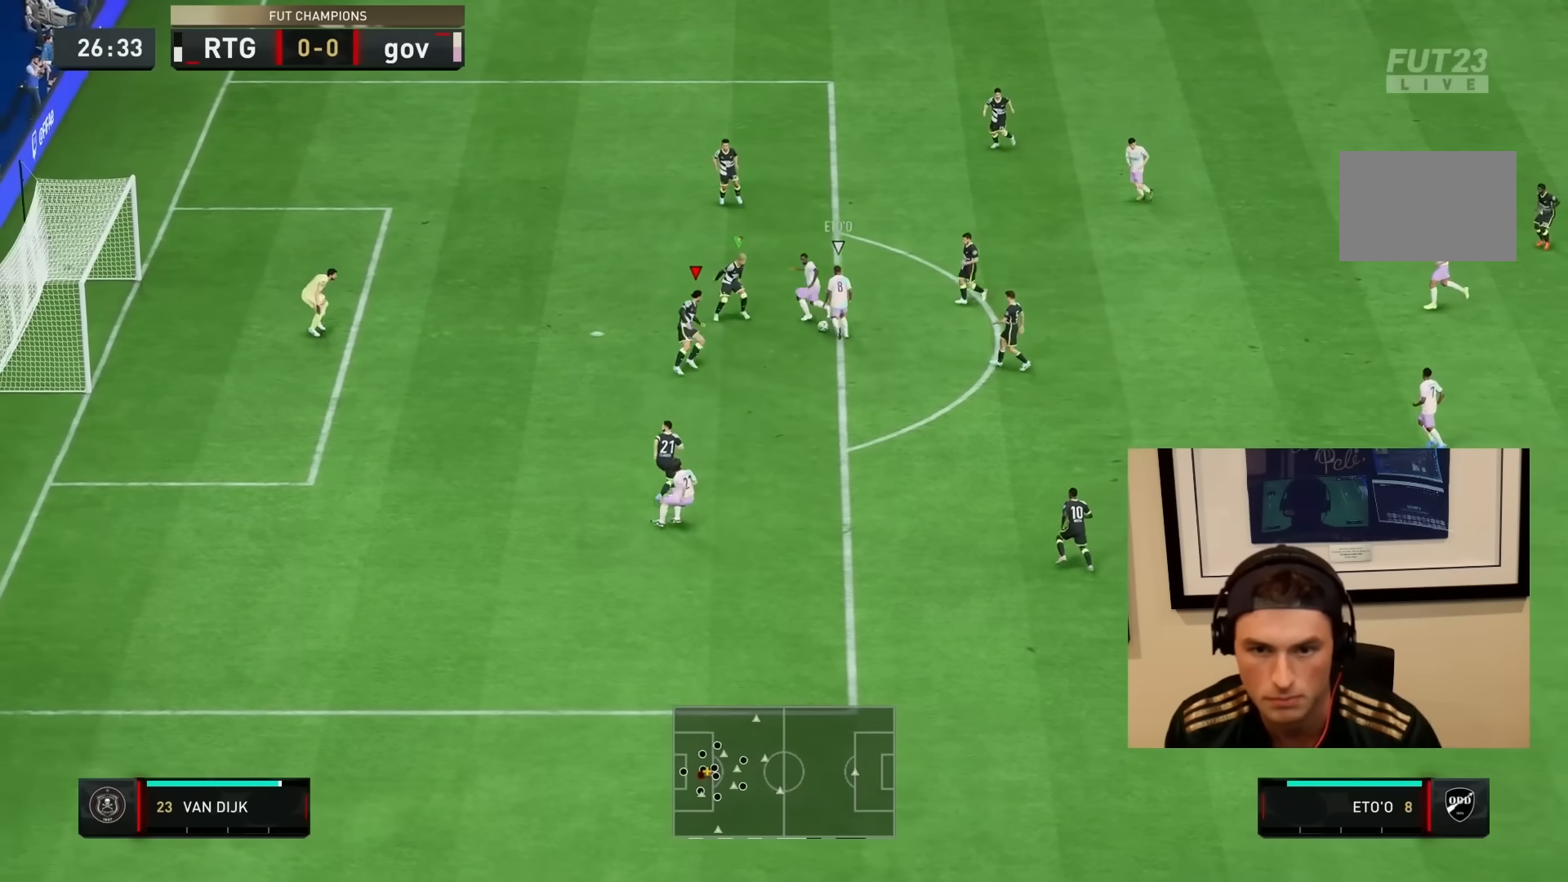
{"dt_ms": 500, "buttons": ["L2", "R1"], "left_stick": "left", "right_stick": "center", "events": [[83, "left_stick", "up-right"], [117, "R1", "up"], [183, "R2", "up"], [350, "left_stick", "up"], [450, "R1", "down"], [450, "left_stick", "left"]]}
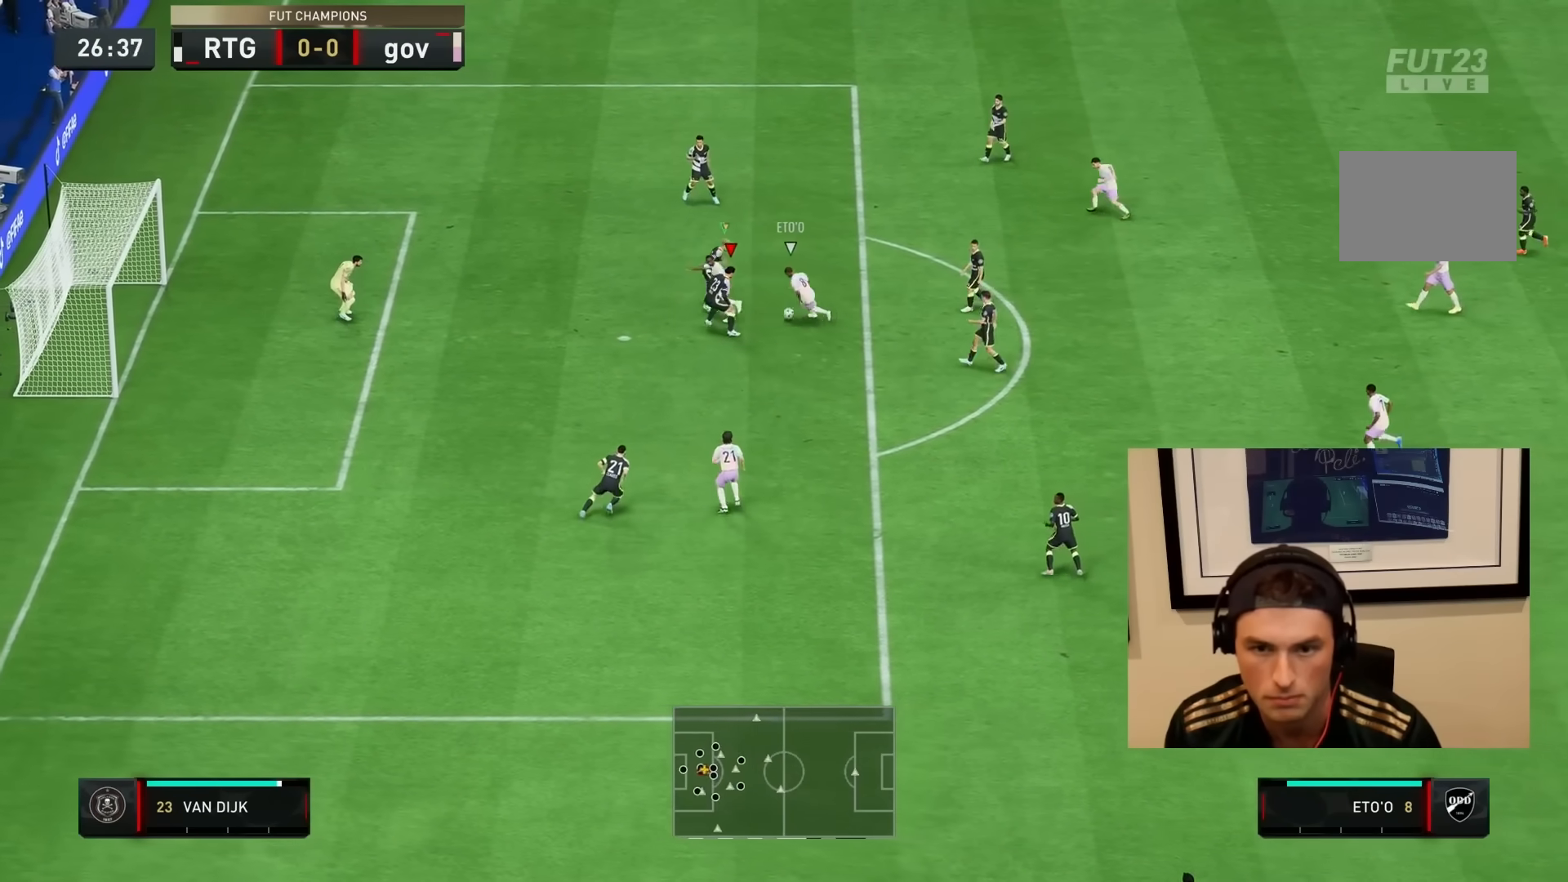
{"dt_ms": 500, "buttons": ["L2"], "left_stick": "up", "right_stick": "center", "events": [[183, "left_stick", "down"], [283, "R1", "up"], [483, "left_stick", "up"]]}
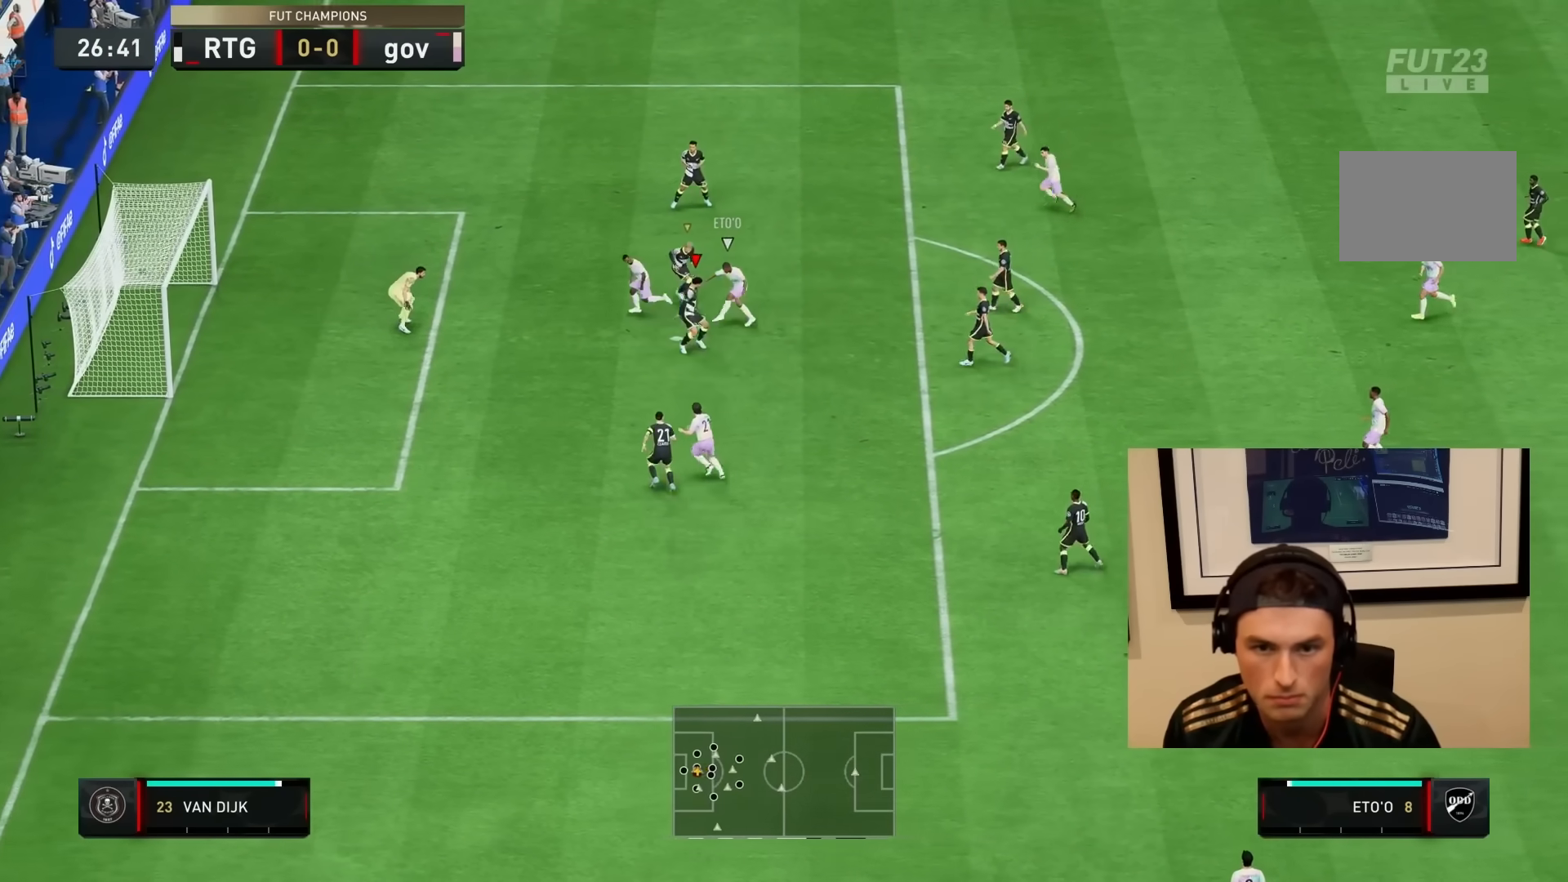
{"dt_ms": 500, "buttons": ["L1", "R2"], "left_stick": "down-right", "right_stick": "center", "events": [[50, "left_stick", "up-left"], [117, "R1", "down"], [150, "R2", "down"], [367, "L2", "up"], [417, "L1", "down"], [450, "R1", "up"], [450, "left_stick", "down-right"]]}
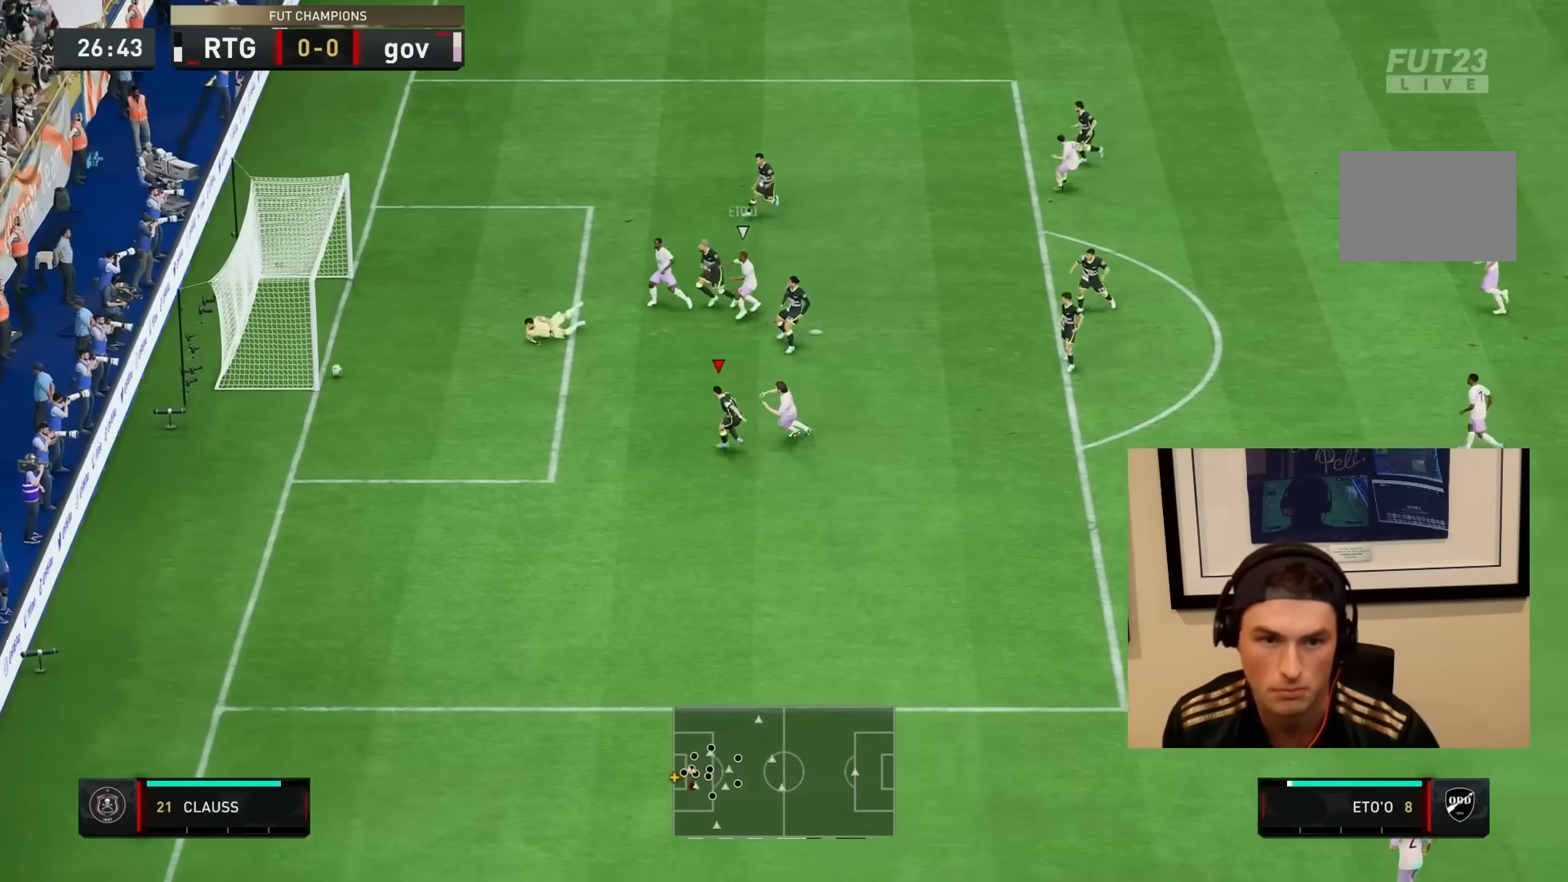
{"dt_ms": 500, "buttons": [], "left_stick": "center", "right_stick": "center", "events": [[17, "CROSS", "down"], [17, "L1", "up"], [33, "R2", "up"], [67, "L1", "down"], [133, "CROSS", "up"], [167, "L1", "up"], [200, "R1", "down"], [233, "CROSS", "down"], [233, "L1", "down"], [267, "CROSS", "up"], [267, "R1", "up"], [367, "L1", "up"], [367, "left_stick", "center"], [400, "CROSS", "down"], [400, "R1", "down"], [500, "CROSS", "up"], [500, "R1", "up"]]}
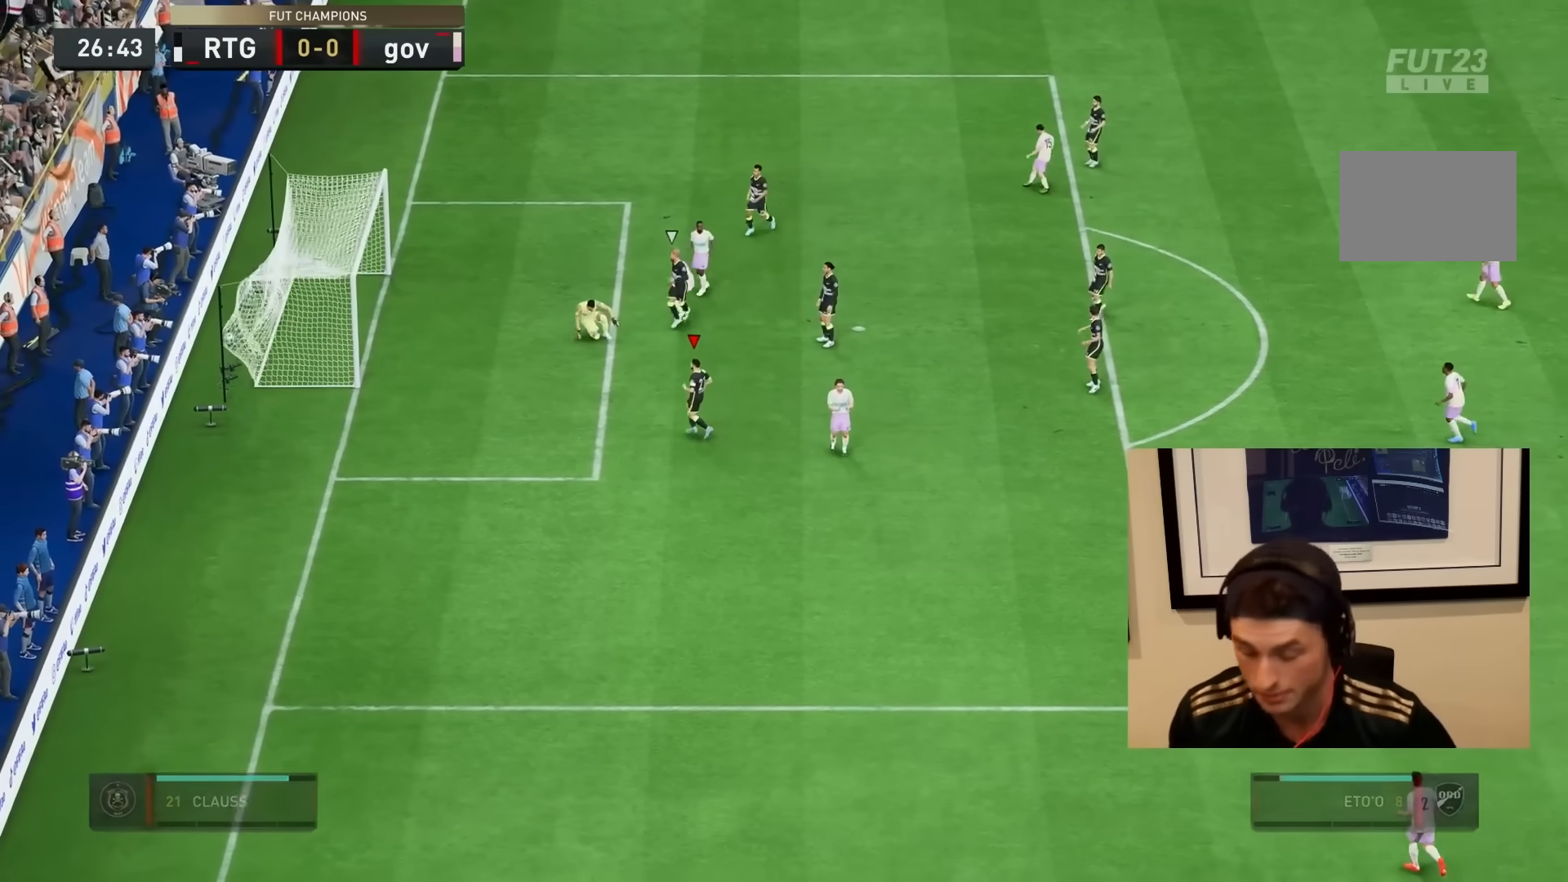
{"dt_ms": 500, "buttons": ["CROSS", "R1"], "left_stick": "center", "right_stick": "center", "events": [[67, "CROSS", "down"], [67, "R1", "down"], [167, "CROSS", "up"], [200, "R1", "up"], [267, "CROSS", "down"], [267, "R1", "down"], [367, "CROSS", "up"], [367, "R1", "up"], [433, "CROSS", "down"], [467, "R1", "down"]]}
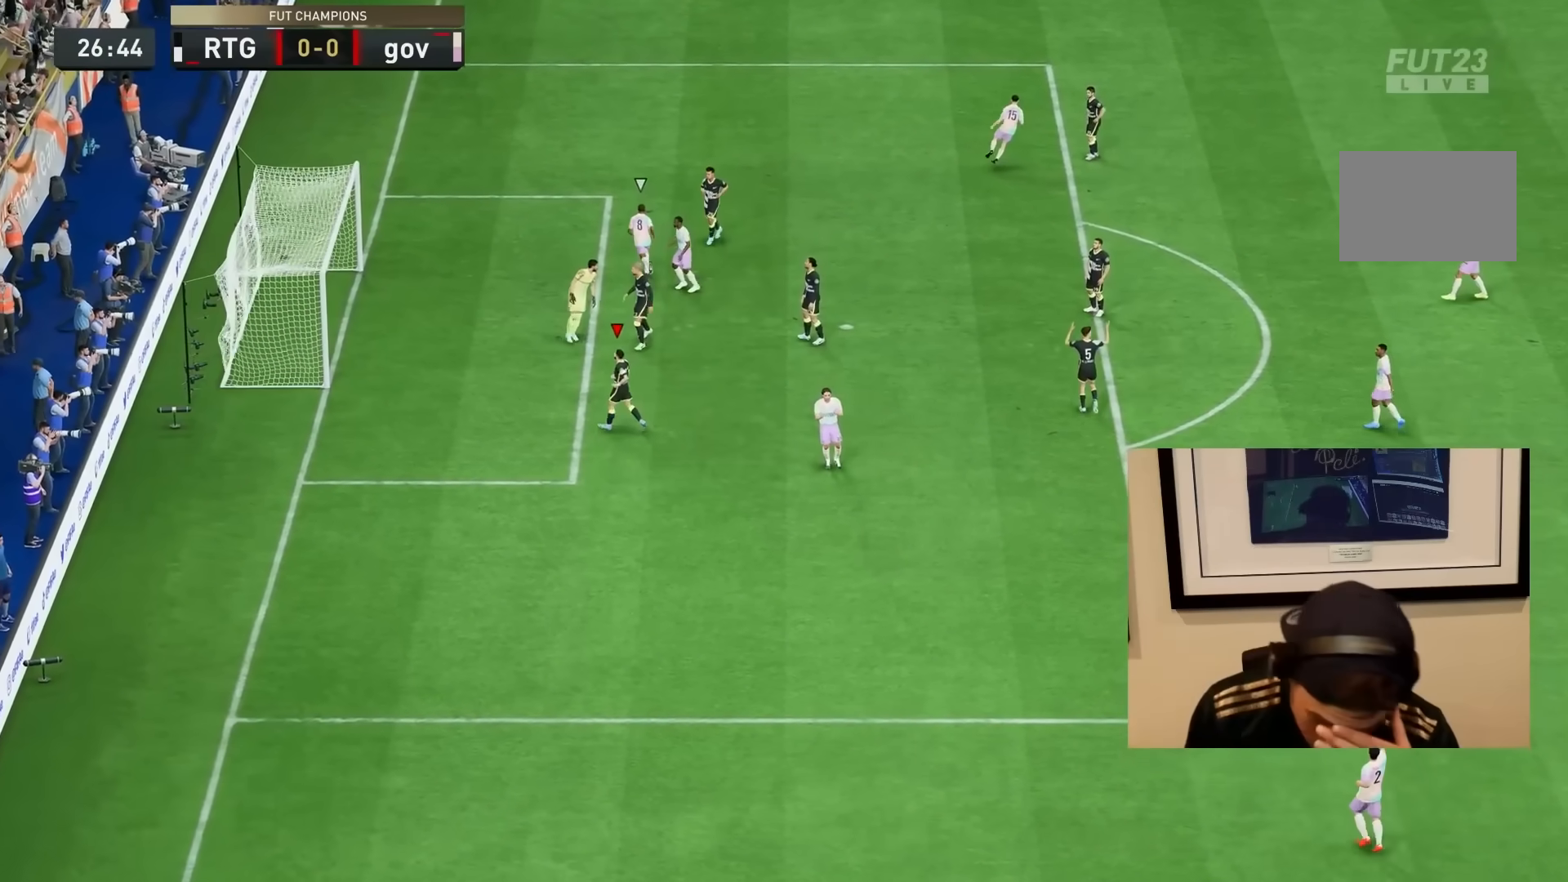
{"dt_ms": 500, "buttons": [], "left_stick": "center", "right_stick": "center", "events": [[33, "CROSS", "up"], [33, "R1", "up"], [117, "CROSS", "down"], [117, "R1", "down"], [217, "CROSS", "up"], [217, "R1", "up"], [317, "CROSS", "down"], [317, "R1", "down"], [417, "CROSS", "up"], [417, "R1", "up"]]}
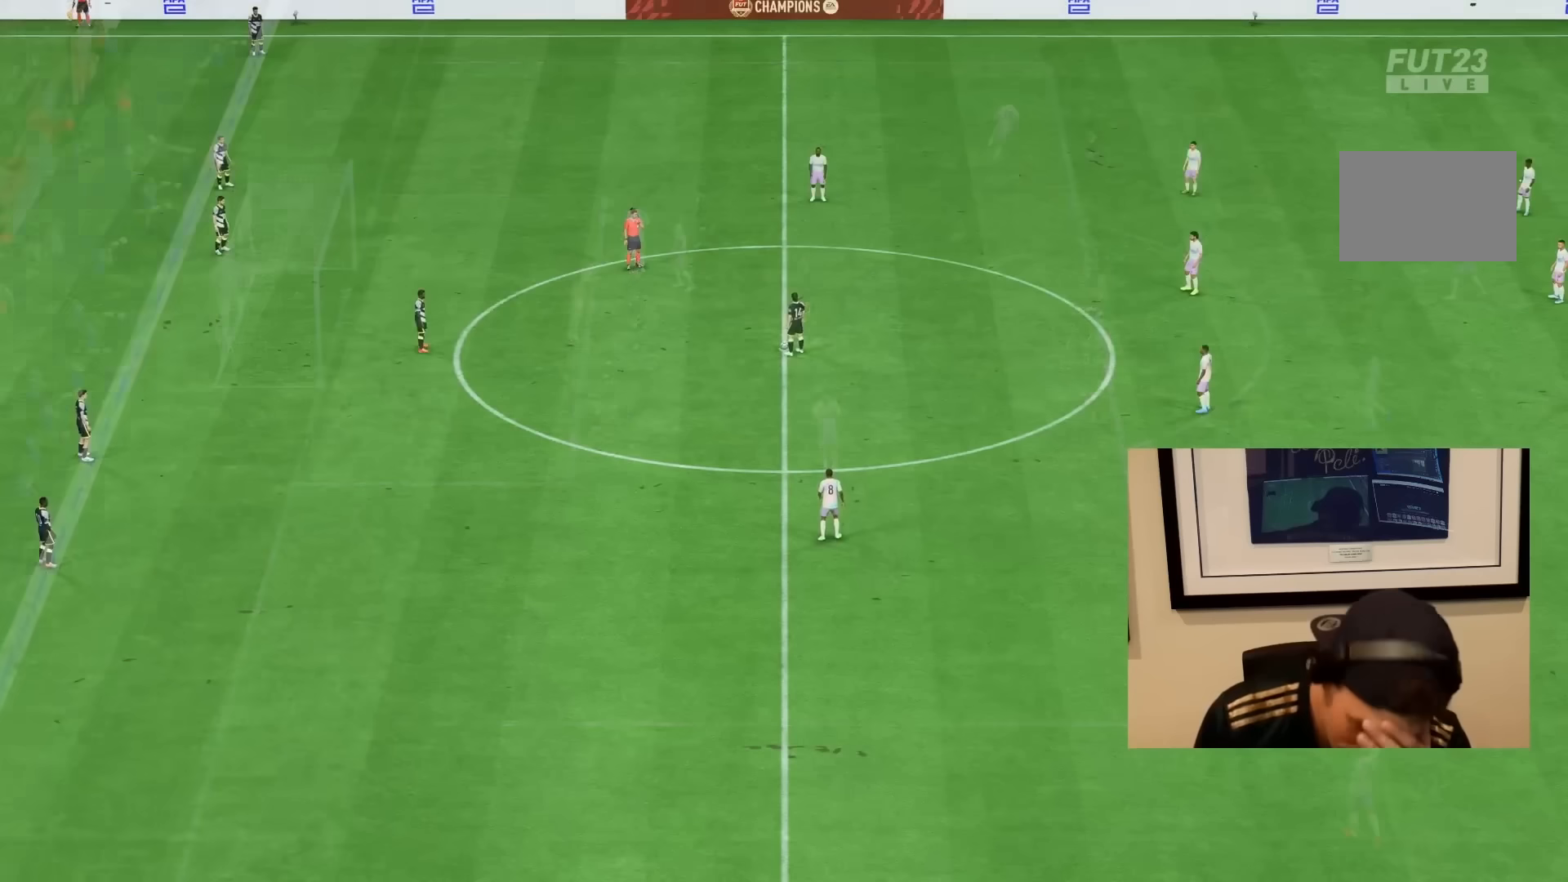
{"dt_ms": 500, "buttons": ["CROSS"], "left_stick": "center", "right_stick": "center", "events": [[17, "CROSS", "down"], [17, "R1", "down"], [117, "CROSS", "up"], [117, "R1", "up"], [217, "CROSS", "down"], [317, "CROSS", "up"], [417, "CROSS", "down"]]}
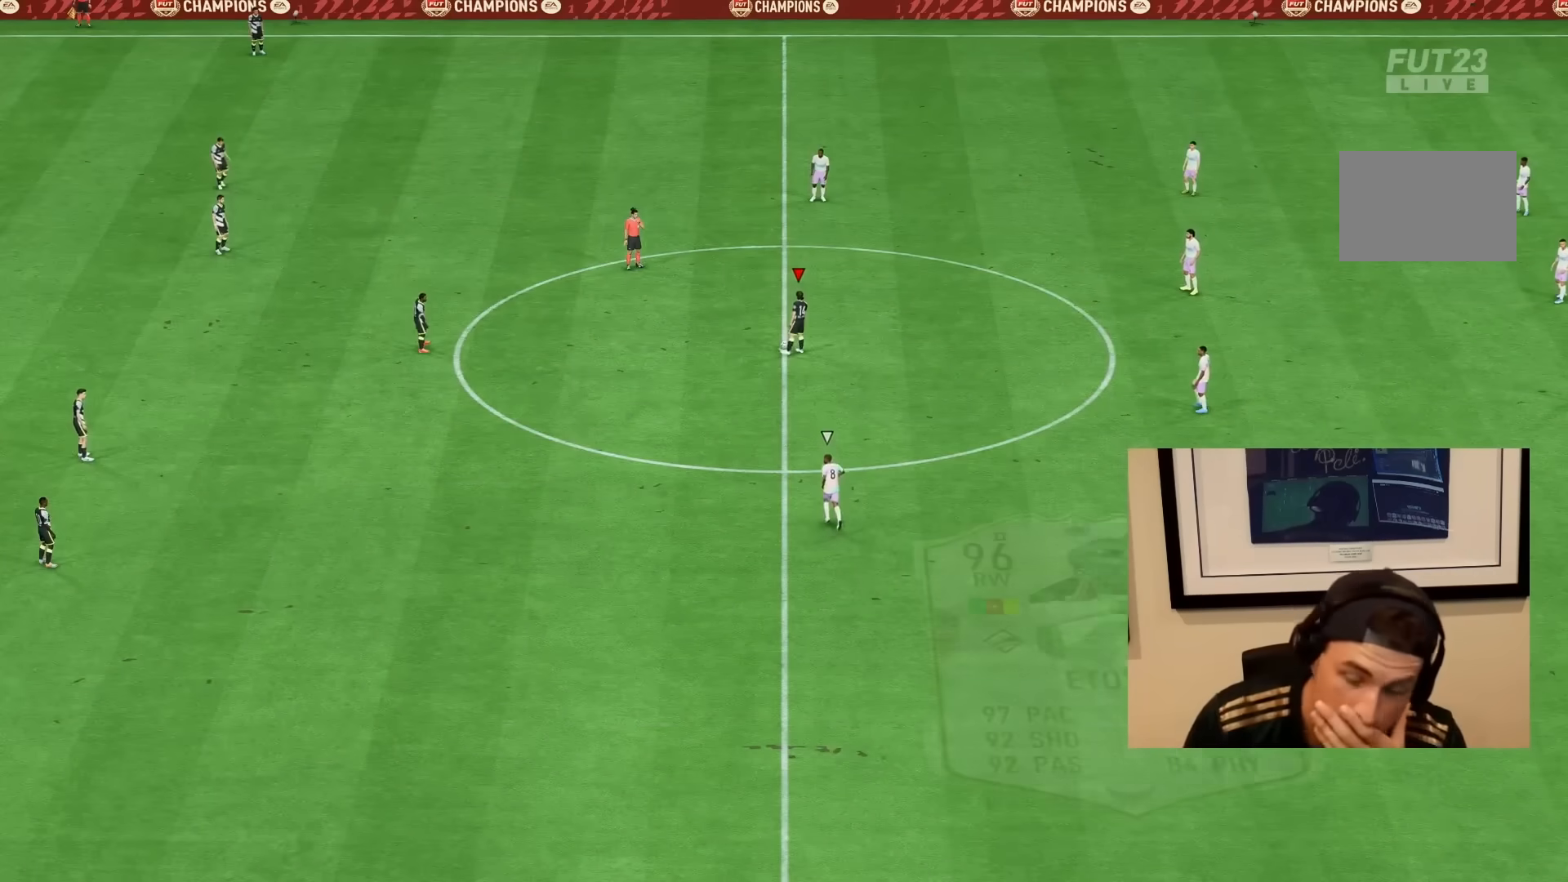
{"dt_ms": 500, "buttons": ["CROSS"], "left_stick": "center", "right_stick": "center", "events": [[17, "CROSS", "up"], [83, "CROSS", "down"], [183, "CROSS", "up"], [283, "CROSS", "down"], [350, "CROSS", "up"], [450, "CROSS", "down"]]}